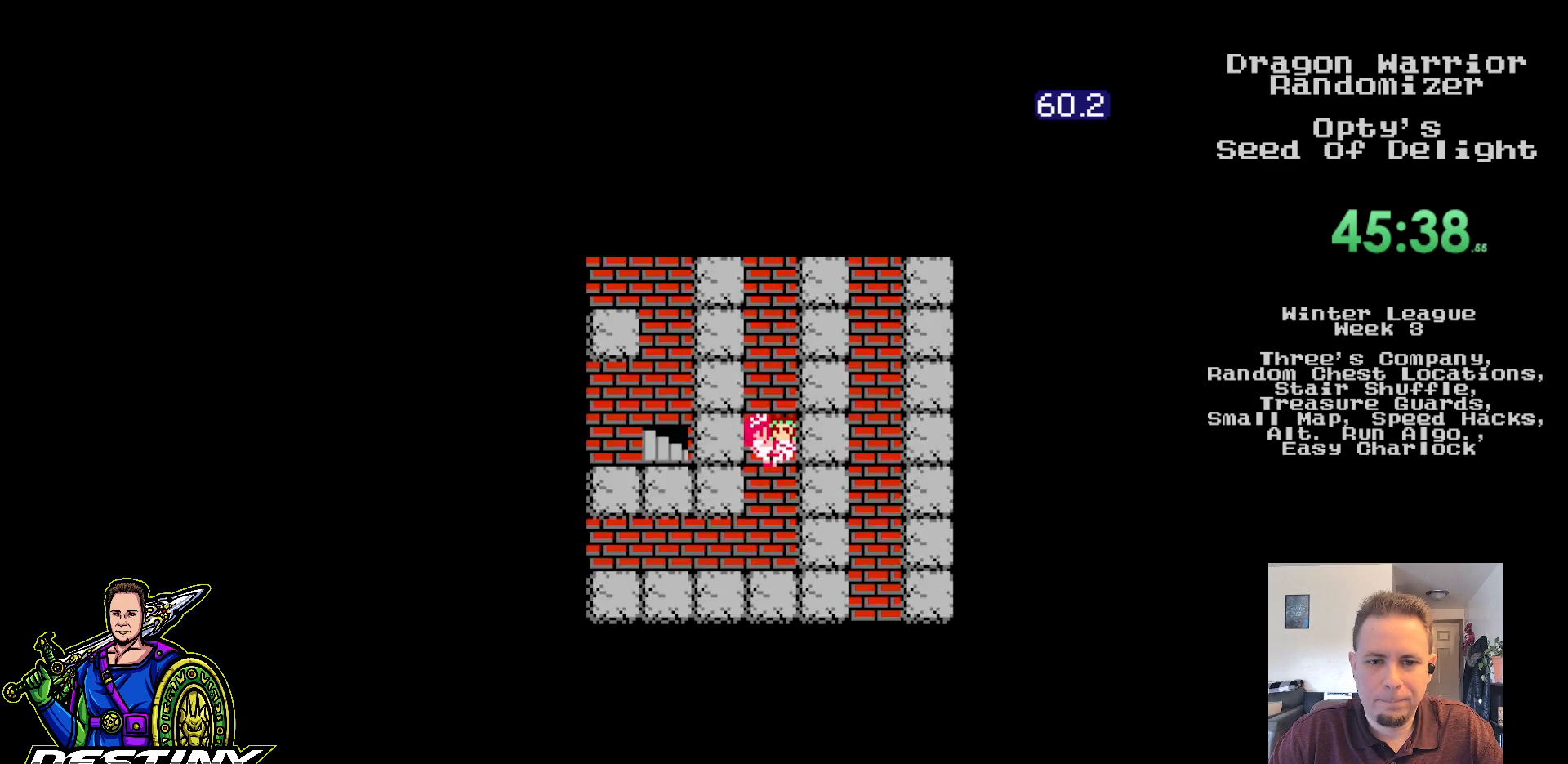
Gameplay with a controller (Nintendo layout); each line is a JSON object with the inputs held at the frame after it. "events" lists button and stick changes between this image and that frame as [ms after this image, input, new state], when the widget could be followed in between. Not read: L3 R3.
{"buttons": ["DPAD_UP"], "events": []}
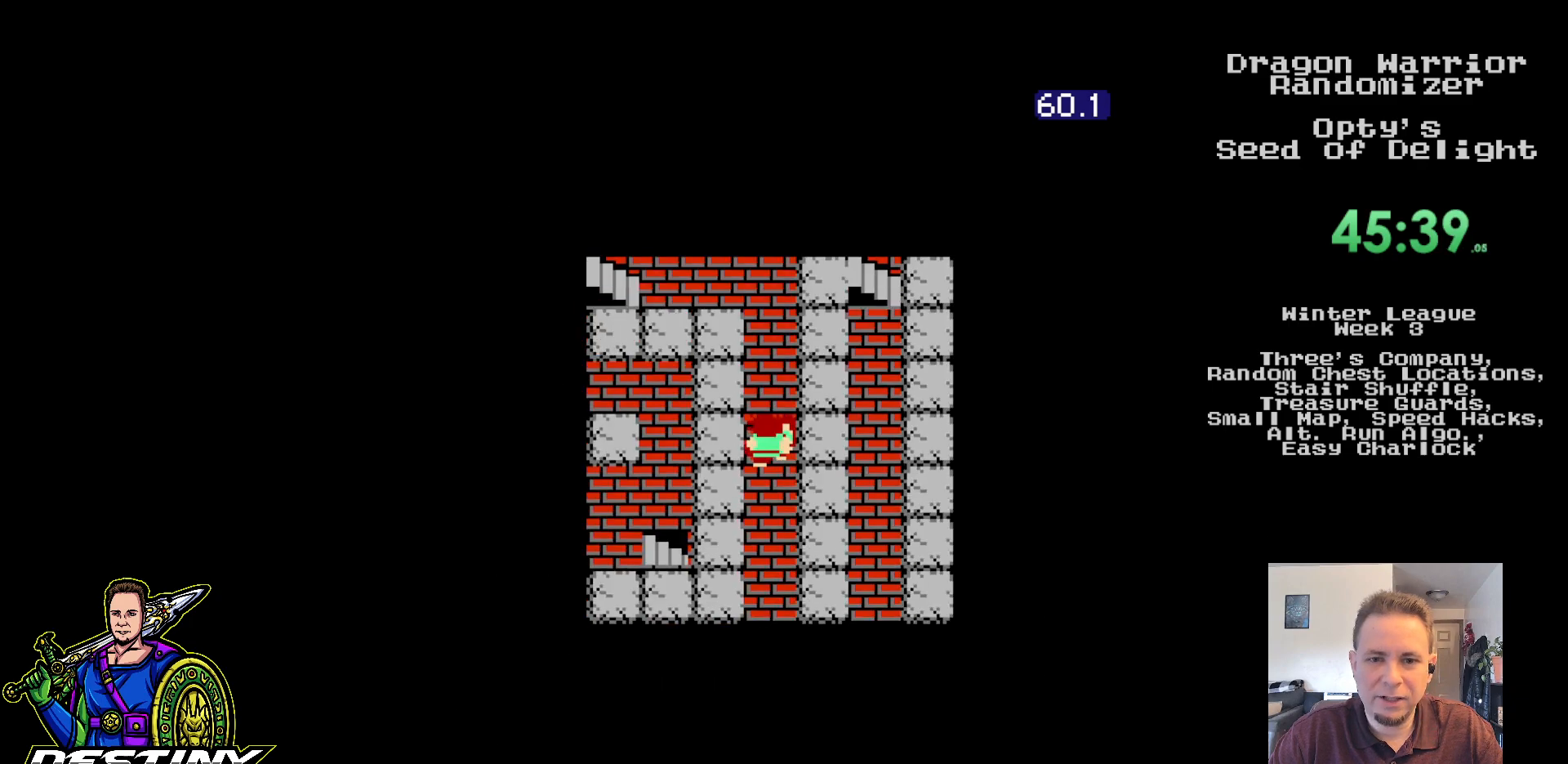
{"buttons": ["DPAD_UP"], "events": []}
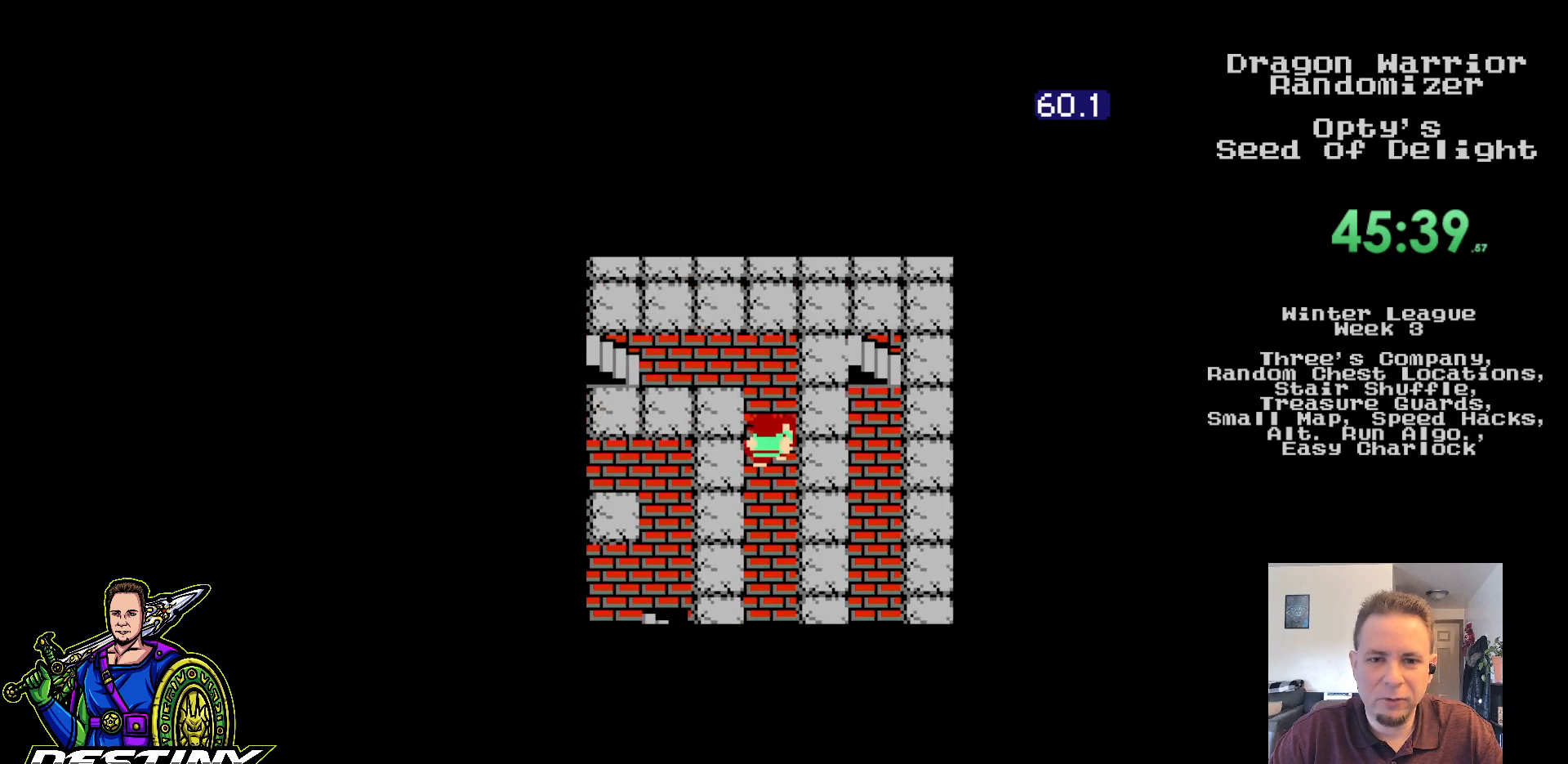
{"buttons": ["DPAD_LEFT"], "events": [[150, "DPAD_LEFT", "down"], [167, "DPAD_UP", "up"]]}
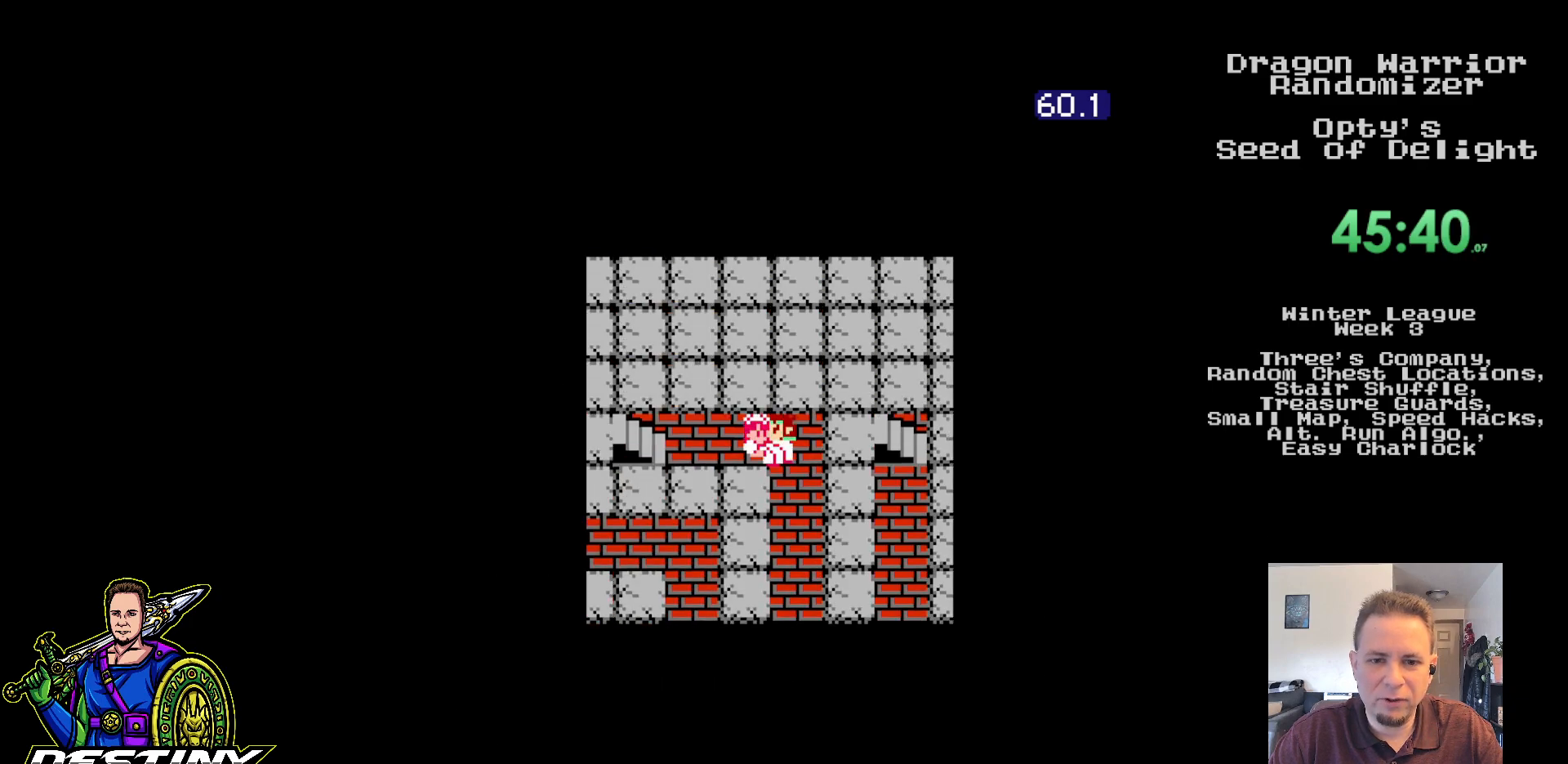
{"buttons": ["A", "DPAD_LEFT"], "events": [[417, "A", "down"]]}
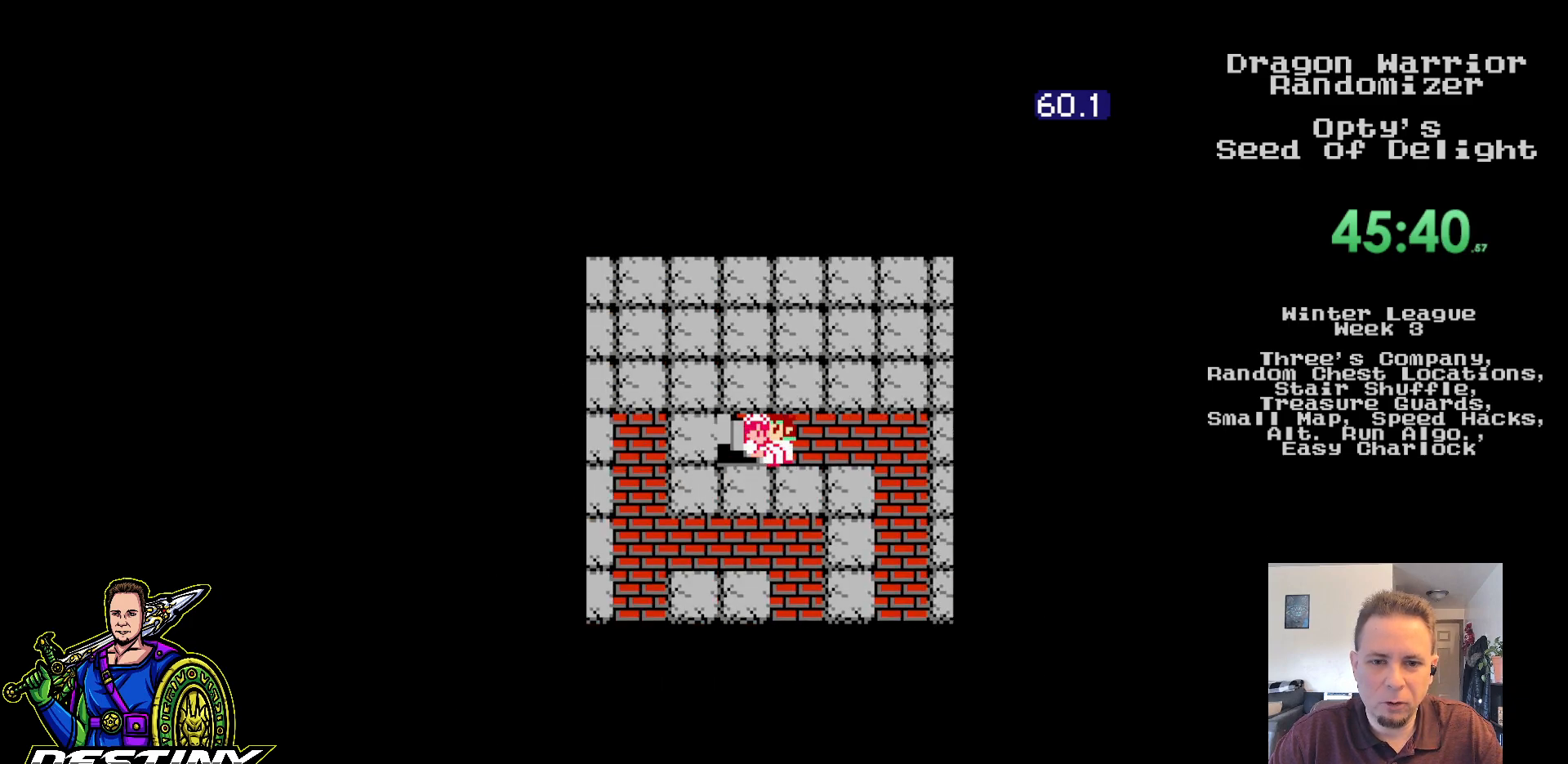
{"buttons": [], "events": [[17, "DPAD_LEFT", "up"], [183, "A", "up"]]}
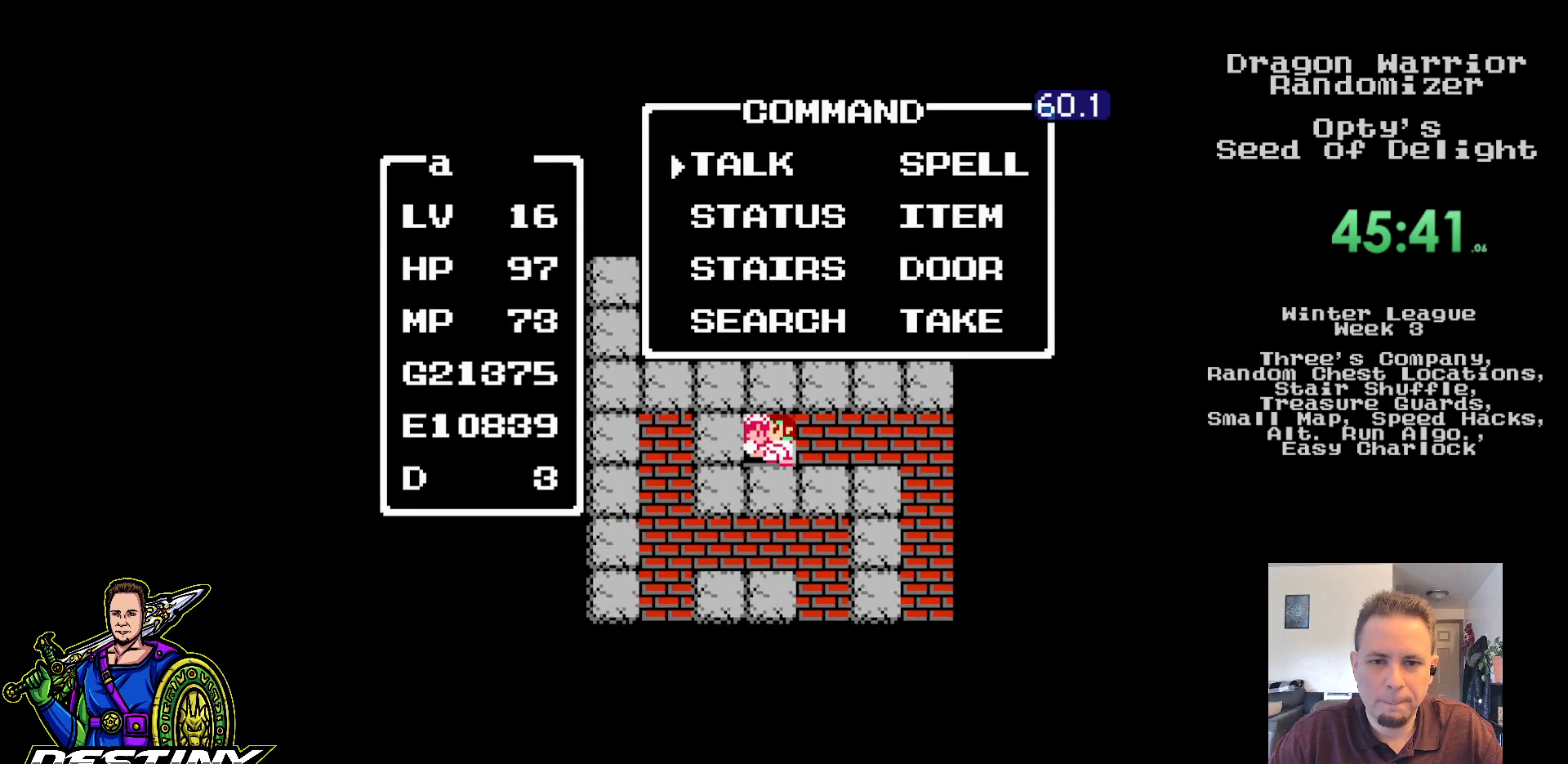
{"buttons": [], "events": [[67, "DPAD_DOWN", "down"], [117, "DPAD_DOWN", "up"], [183, "DPAD_DOWN", "down"], [267, "DPAD_DOWN", "up"], [283, "A", "down"], [433, "A", "up"]]}
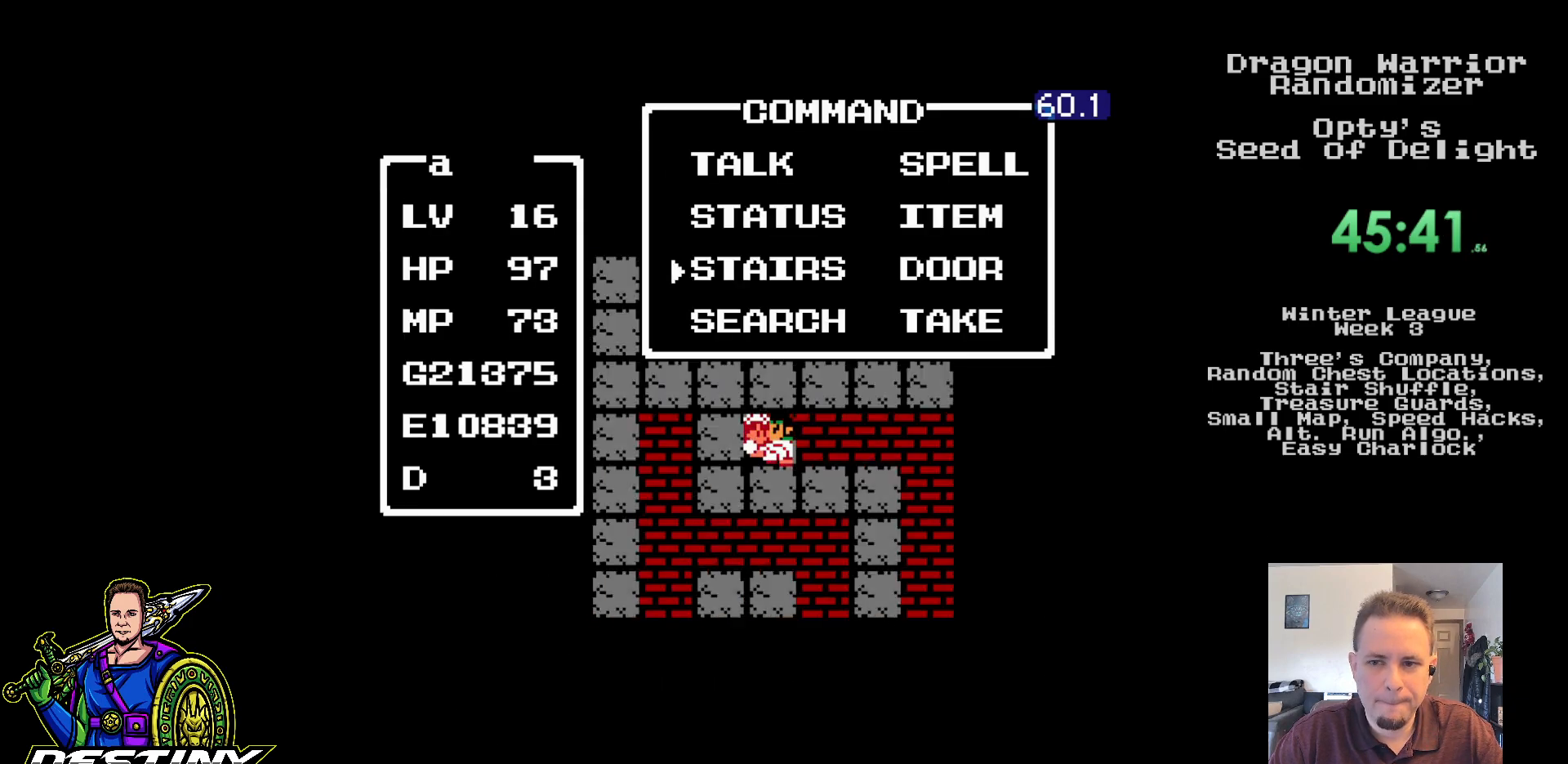
{"buttons": [], "events": []}
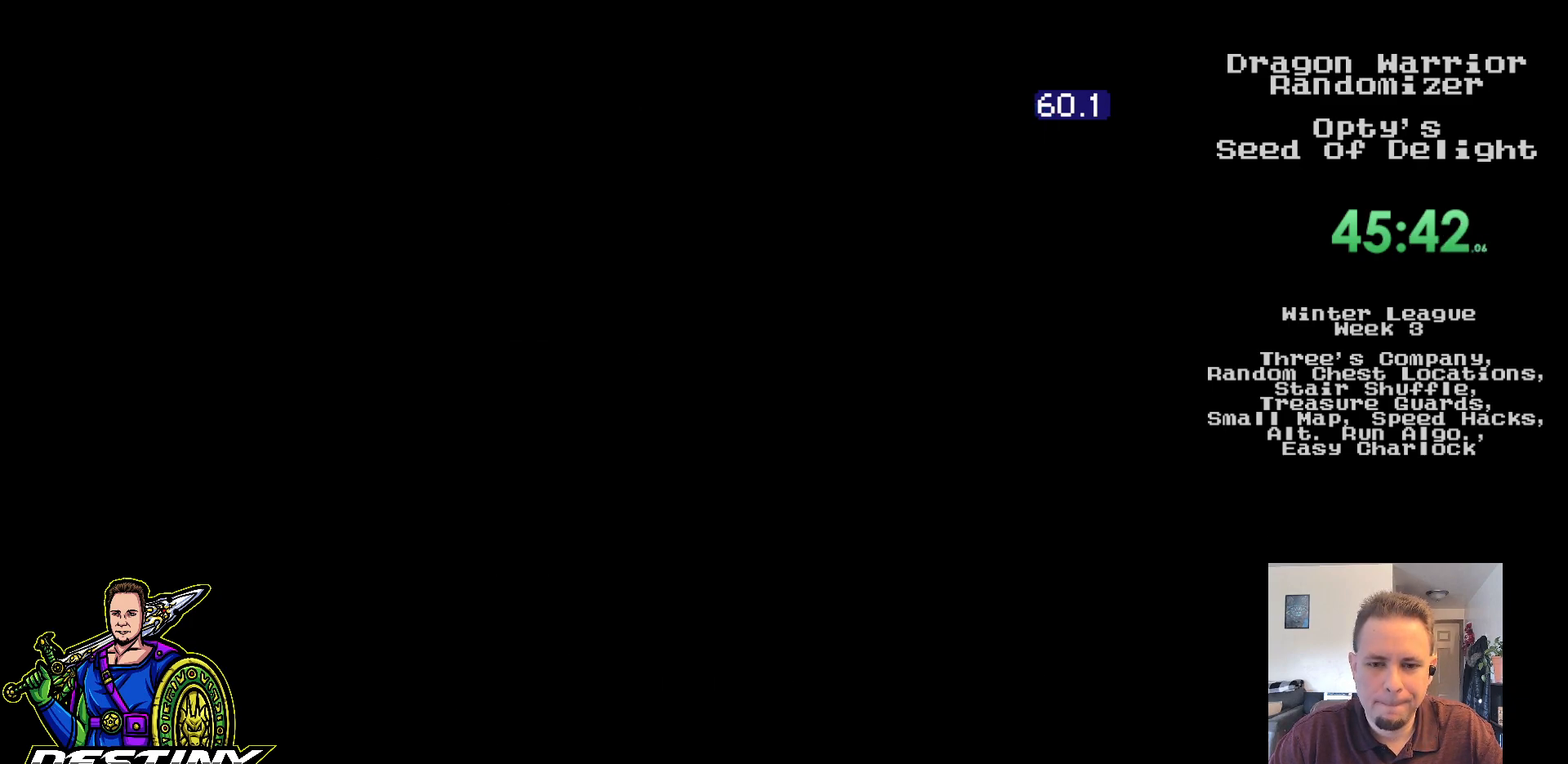
{"buttons": [], "events": []}
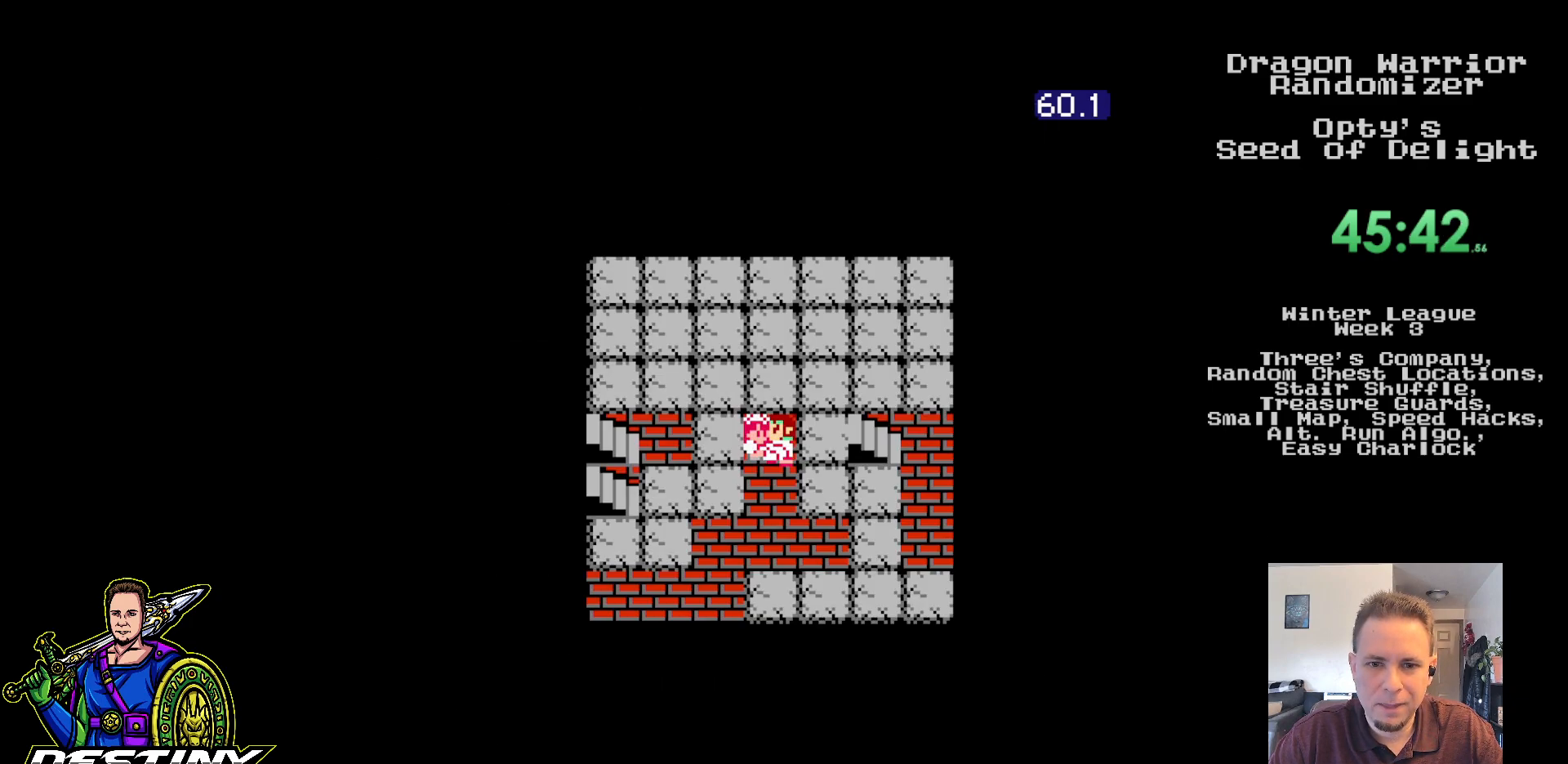
{"buttons": ["DPAD_DOWN"], "events": [[200, "DPAD_DOWN", "down"]]}
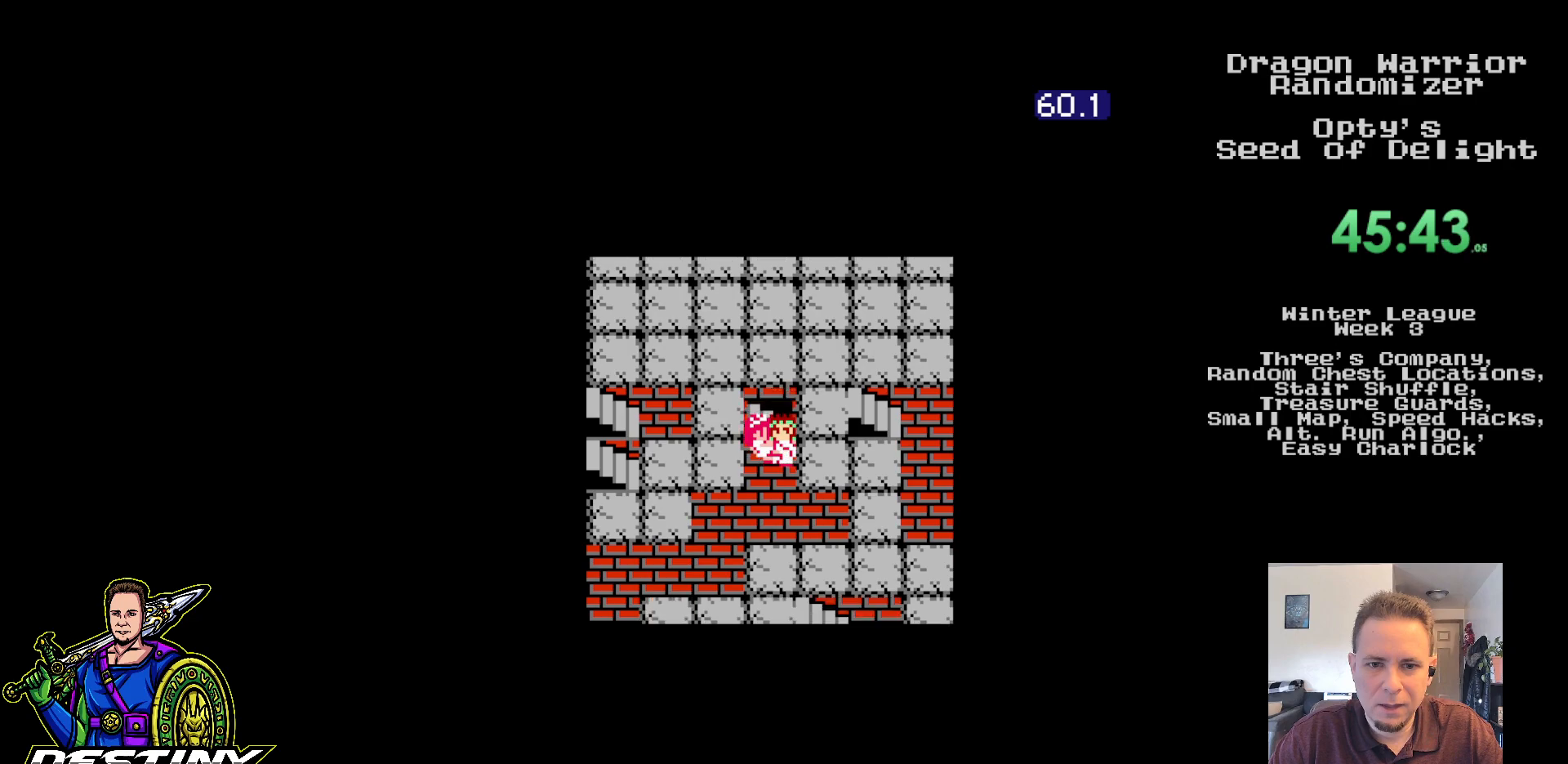
{"buttons": ["DPAD_DOWN", "DPAD_LEFT"], "events": [[200, "DPAD_LEFT", "down"], [233, "DPAD_DOWN", "up"], [500, "DPAD_DOWN", "down"]]}
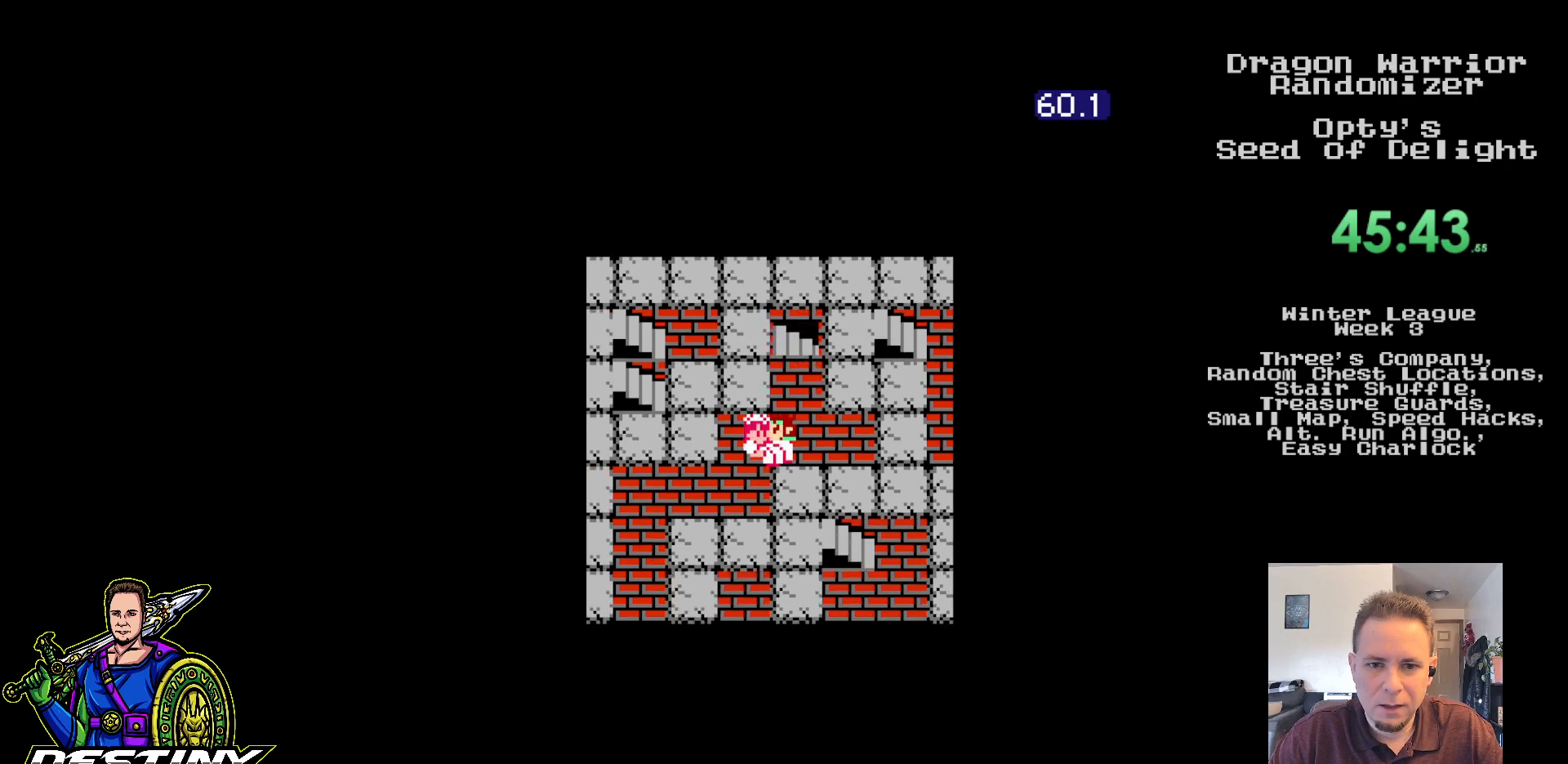
{"buttons": ["DPAD_LEFT"], "events": [[33, "DPAD_LEFT", "up"], [167, "DPAD_LEFT", "down"], [217, "DPAD_DOWN", "up"]]}
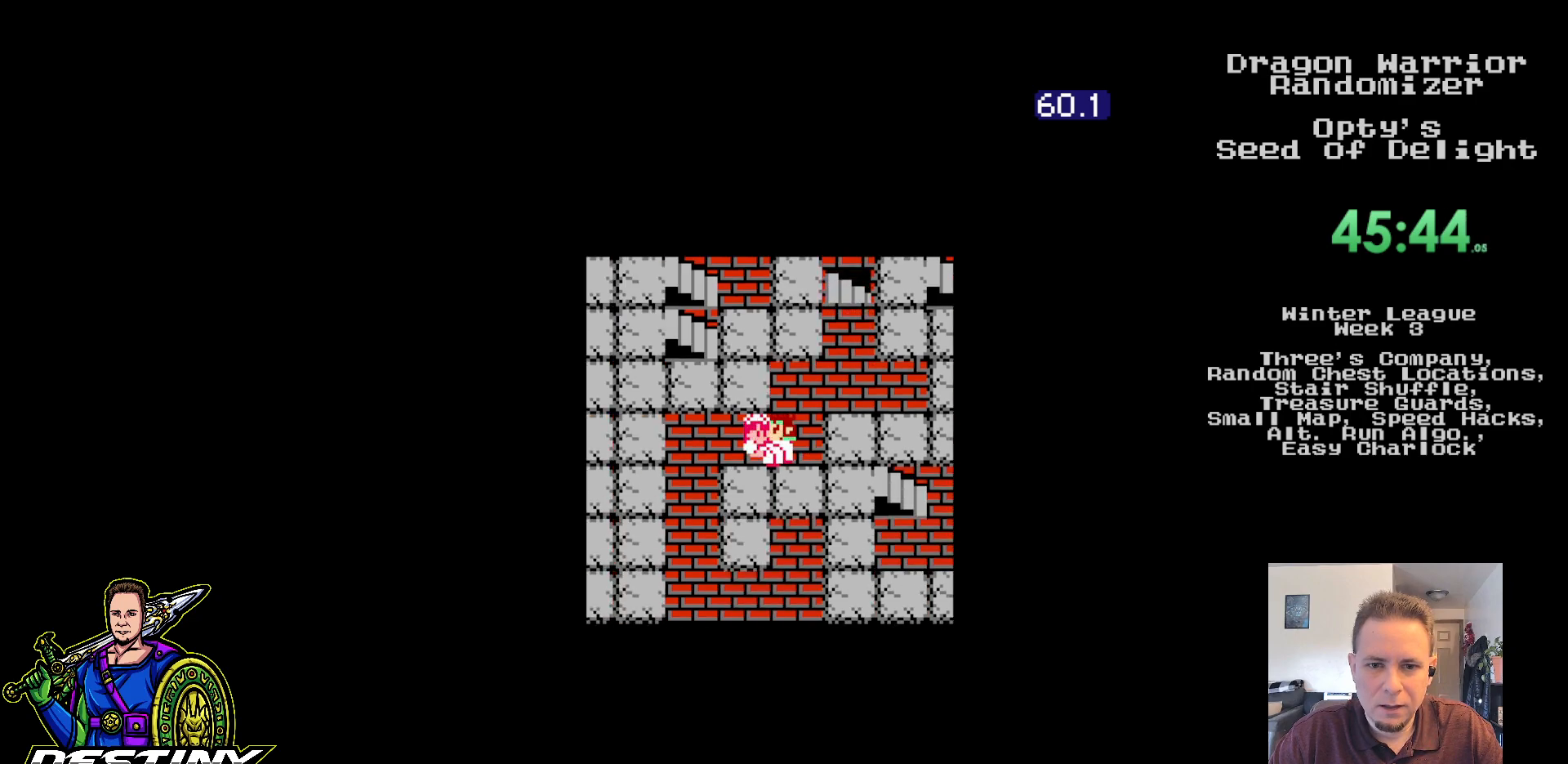
{"buttons": ["DPAD_DOWN"], "events": [[200, "DPAD_DOWN", "down"], [250, "DPAD_LEFT", "up"]]}
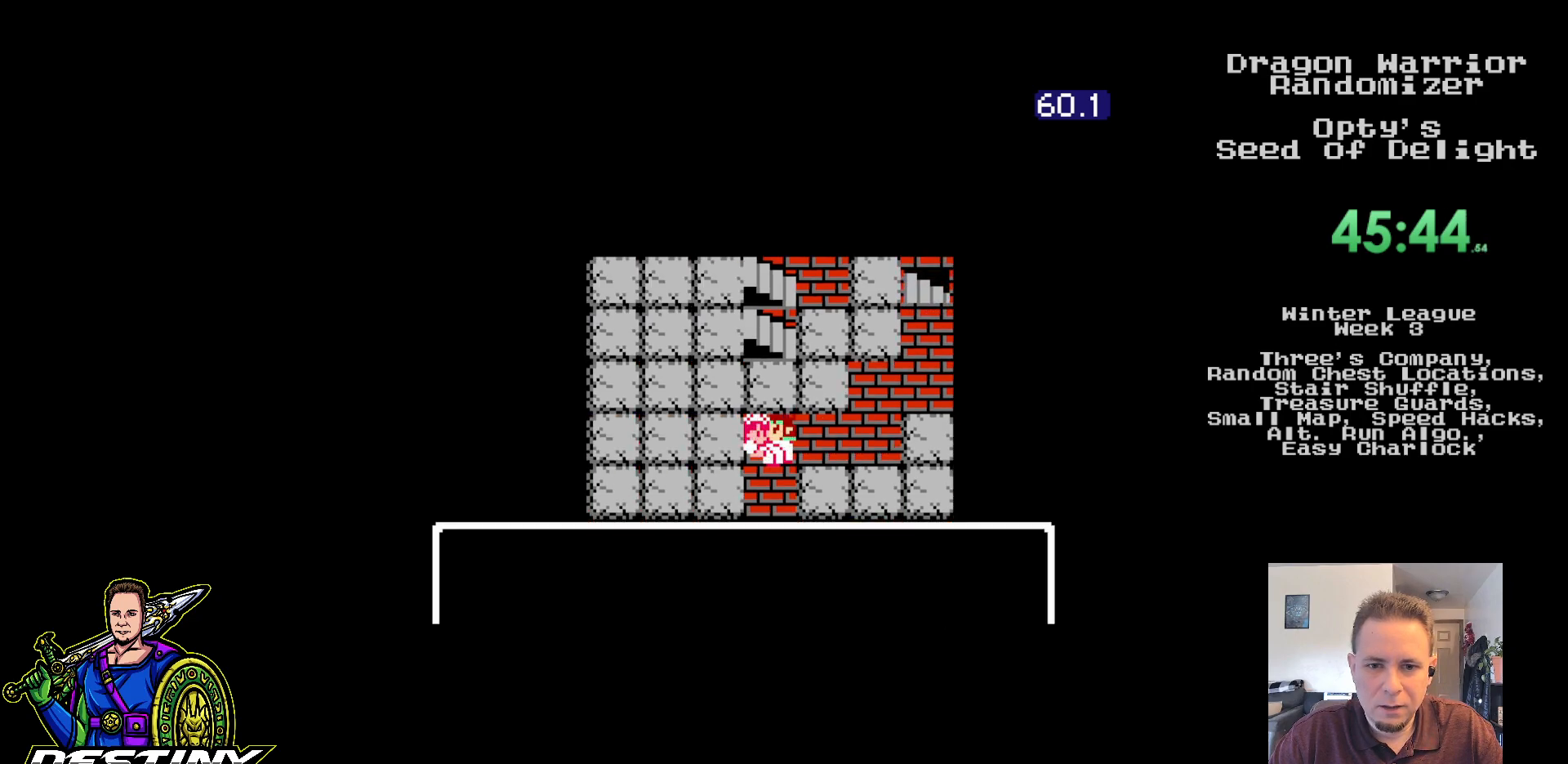
{"buttons": ["DPAD_DOWN"], "events": [[350, "DPAD_DOWN", "up"], [483, "DPAD_DOWN", "down"]]}
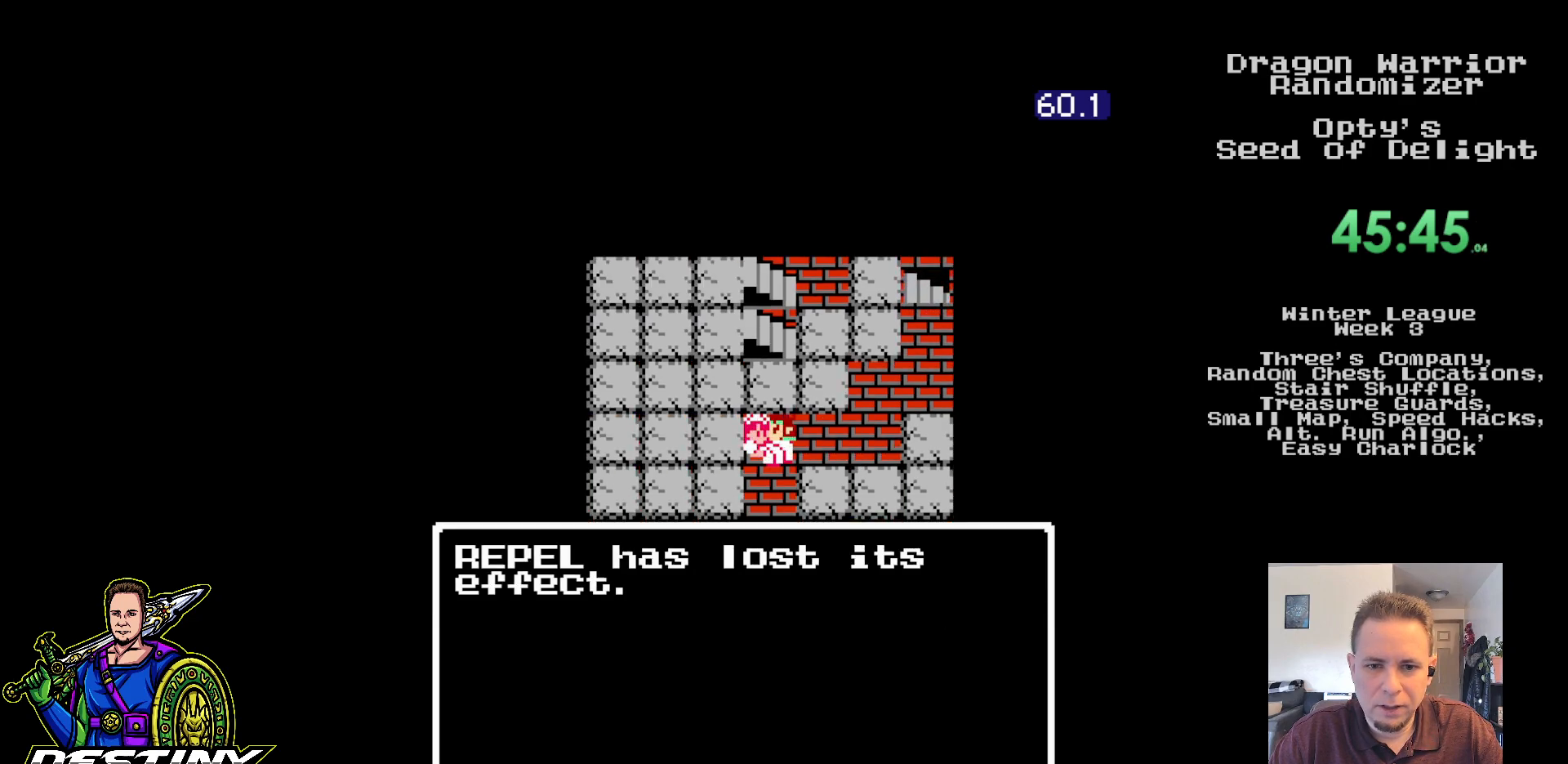
{"buttons": ["DPAD_DOWN"], "events": [[100, "DPAD_DOWN", "up"], [117, "DPAD_DOWN", "down"]]}
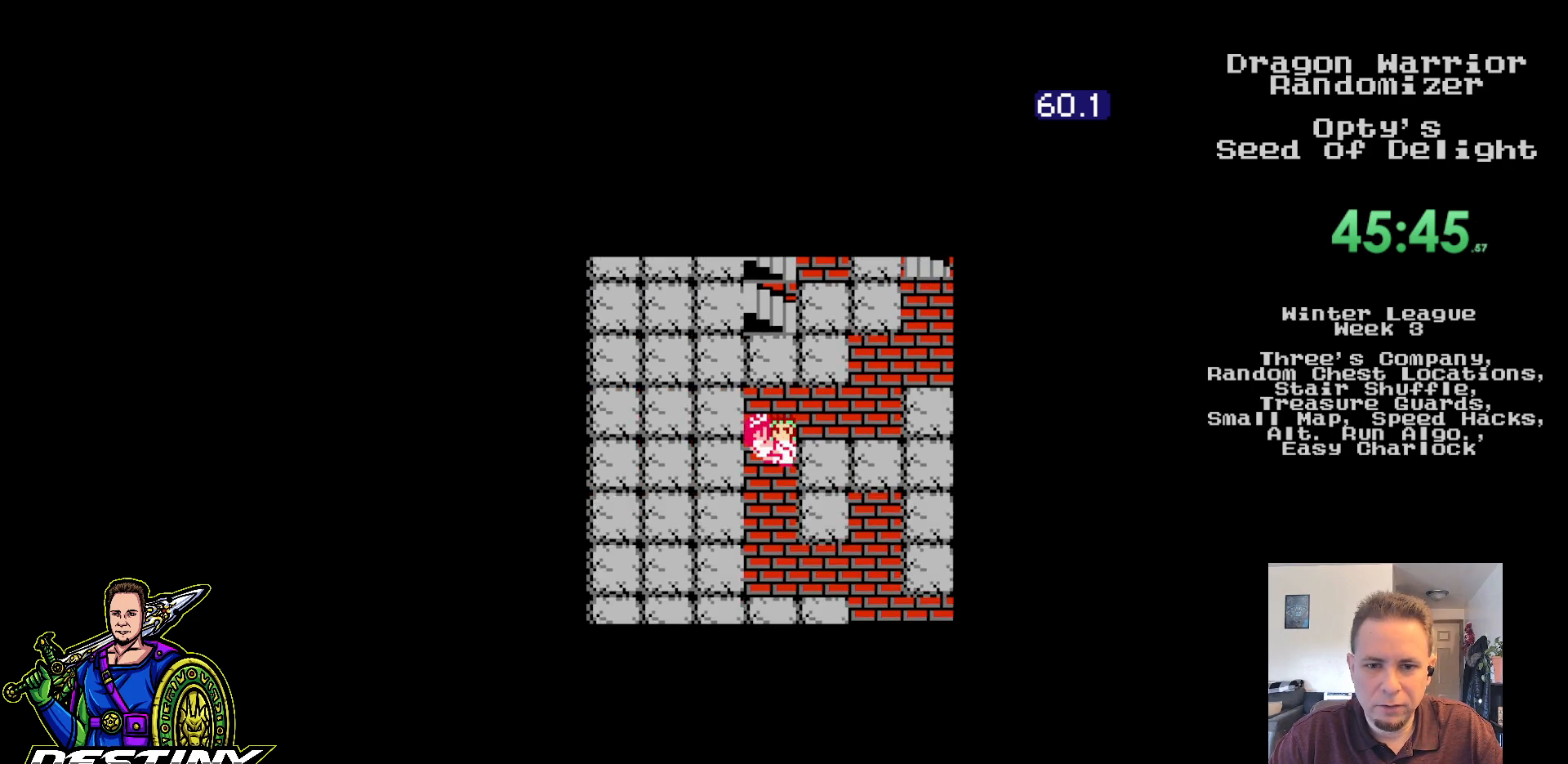
{"buttons": ["DPAD_DOWN"], "events": []}
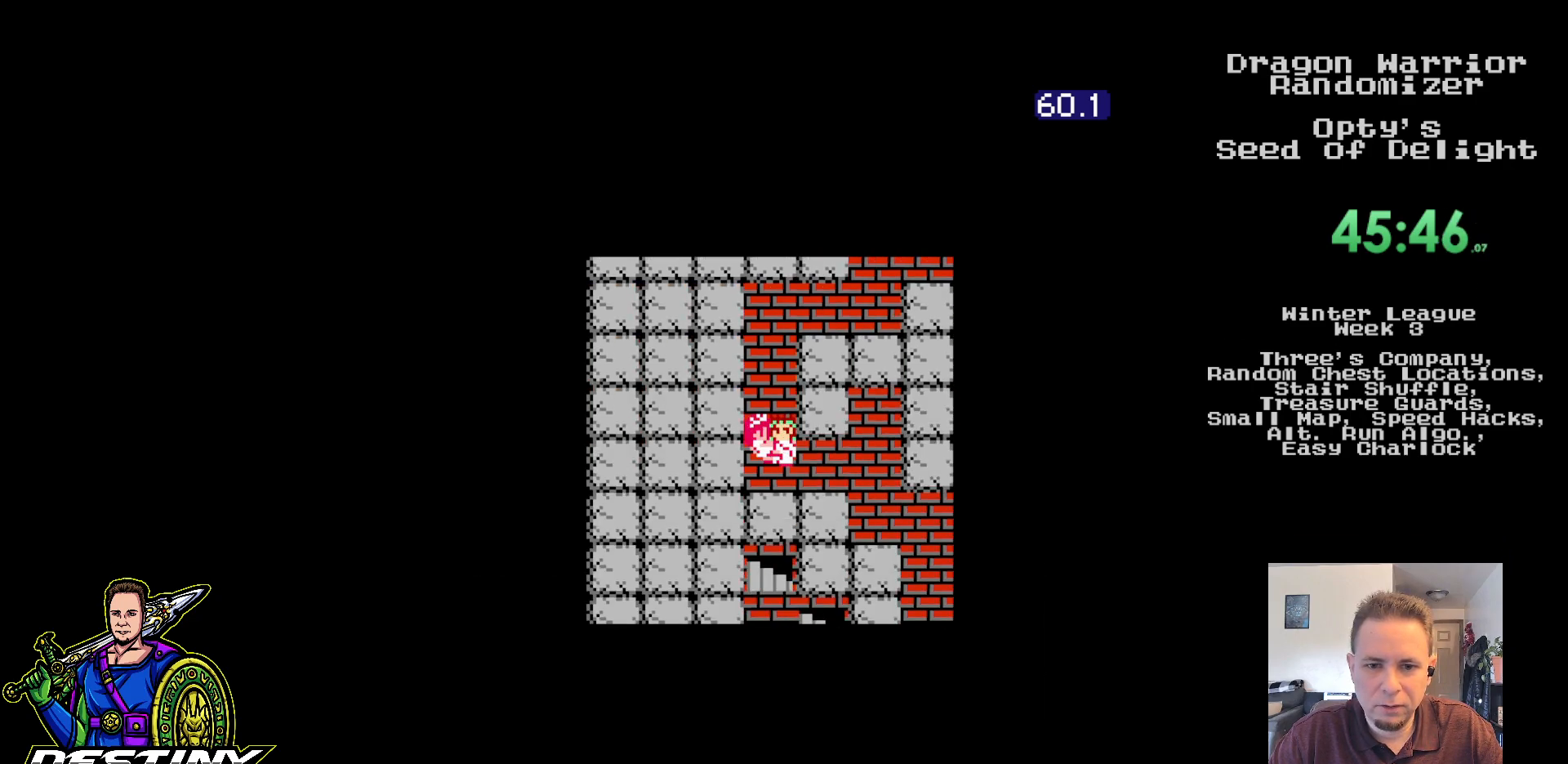
{"buttons": ["DPAD_DOWN", "DPAD_RIGHT"], "events": [[17, "DPAD_RIGHT", "down"], [50, "DPAD_DOWN", "up"], [500, "DPAD_DOWN", "down"]]}
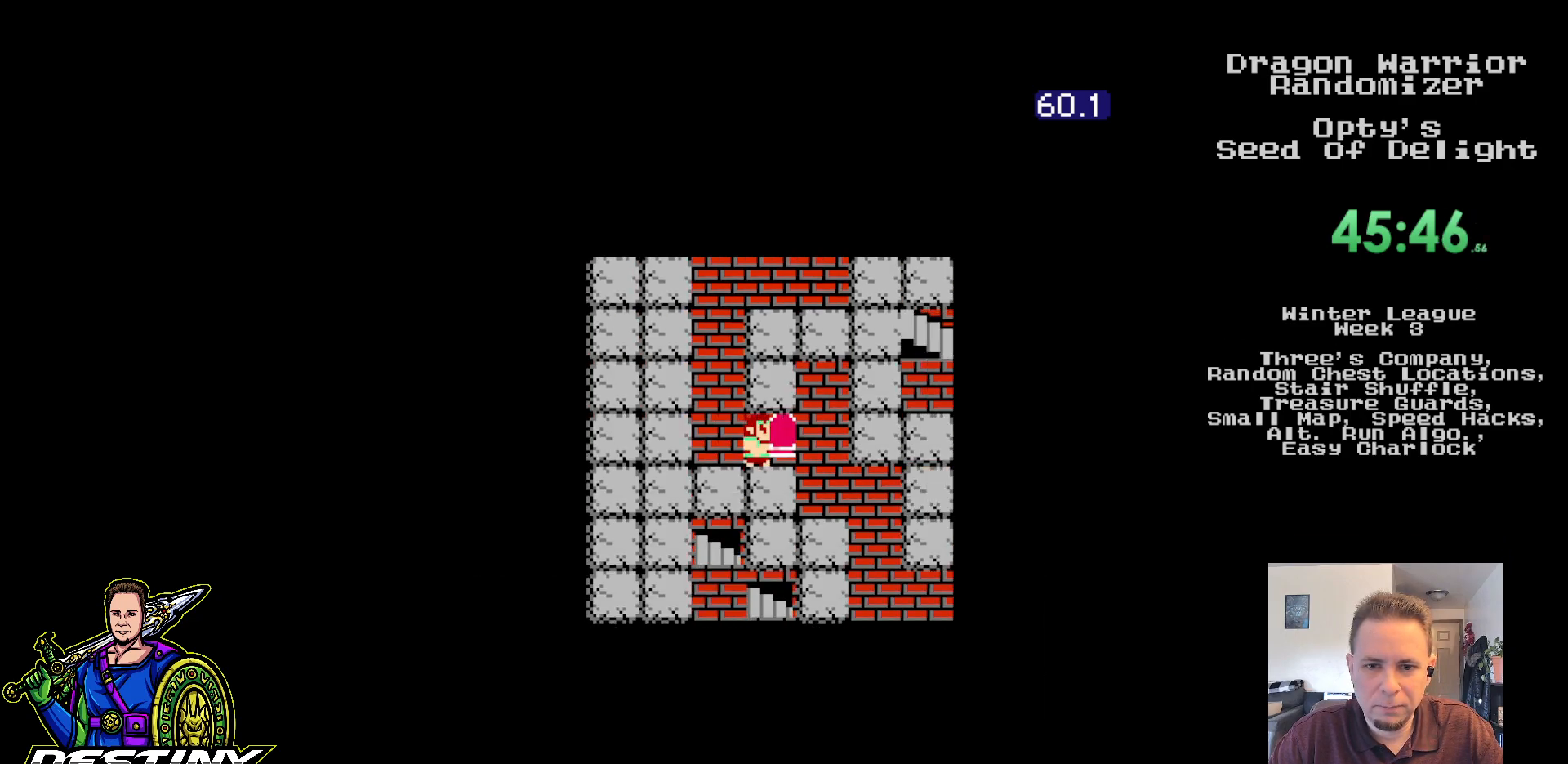
{"buttons": ["DPAD_RIGHT"], "events": [[33, "DPAD_RIGHT", "up"], [233, "DPAD_RIGHT", "down"], [267, "DPAD_DOWN", "up"]]}
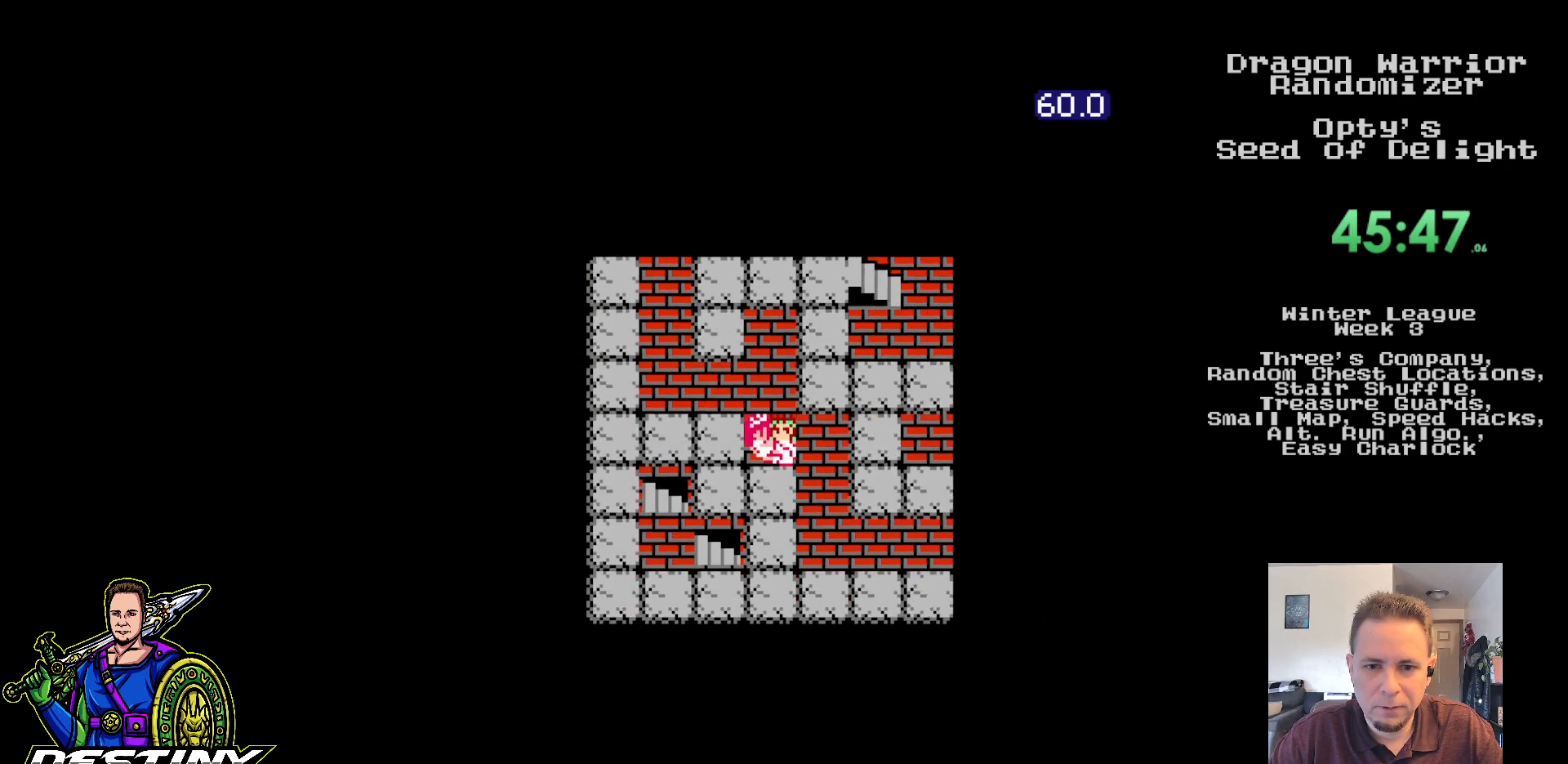
{"buttons": ["DPAD_DOWN"], "events": [[17, "DPAD_DOWN", "down"], [50, "DPAD_RIGHT", "up"]]}
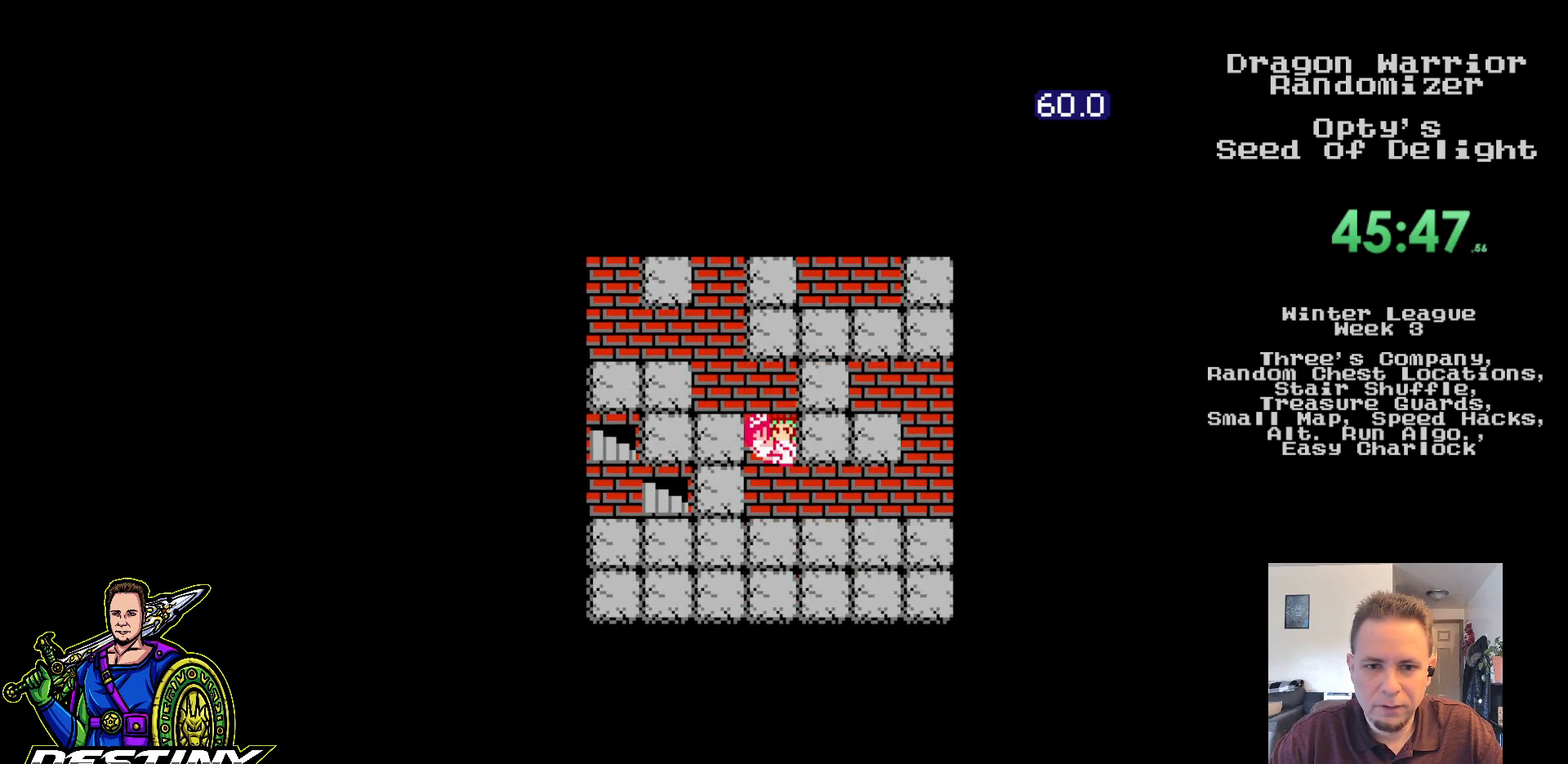
{"buttons": ["DPAD_RIGHT"], "events": [[133, "DPAD_RIGHT", "down"], [167, "DPAD_DOWN", "up"]]}
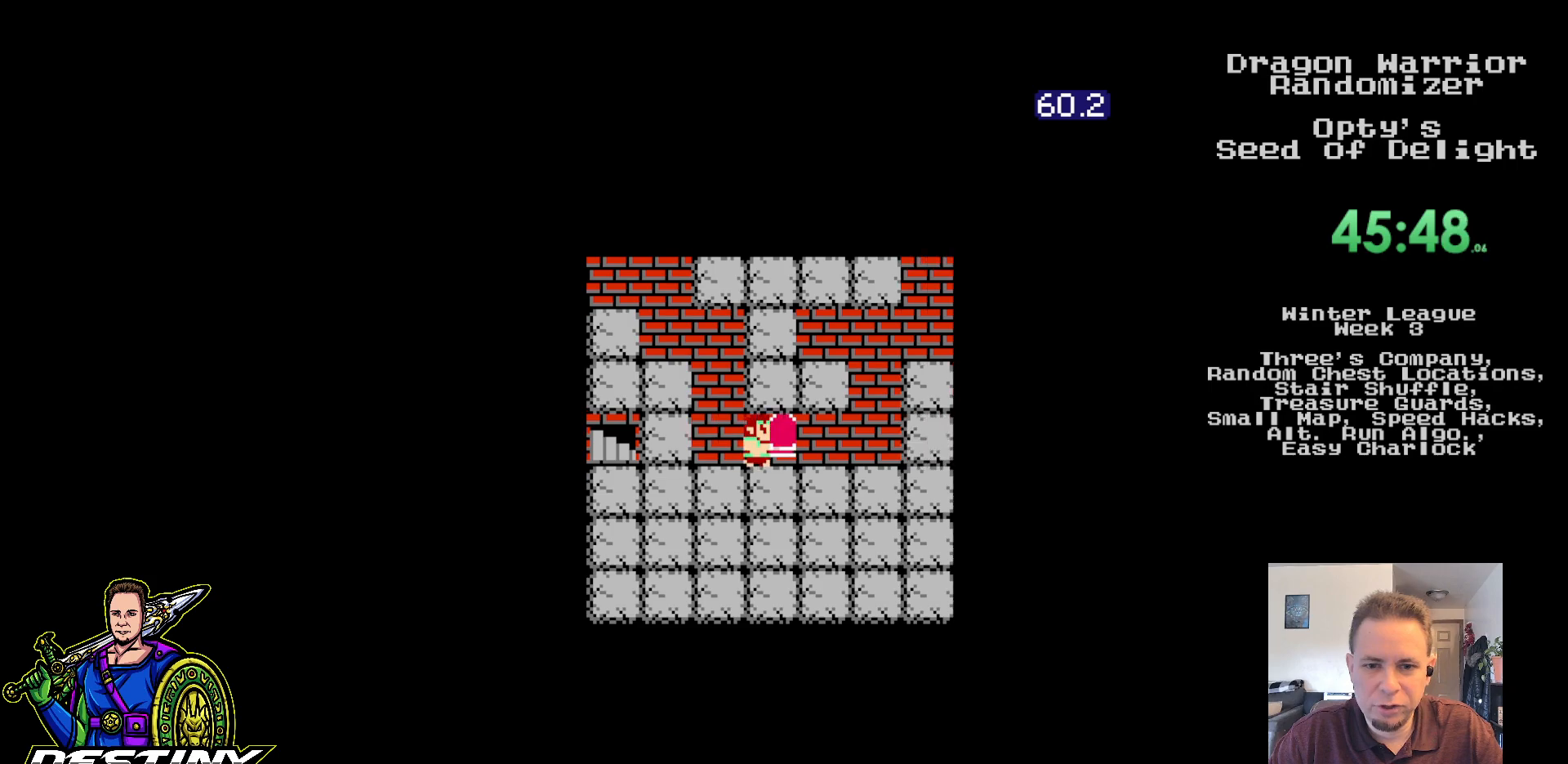
{"buttons": ["DPAD_UP"], "events": [[400, "DPAD_UP", "down"], [417, "DPAD_RIGHT", "up"]]}
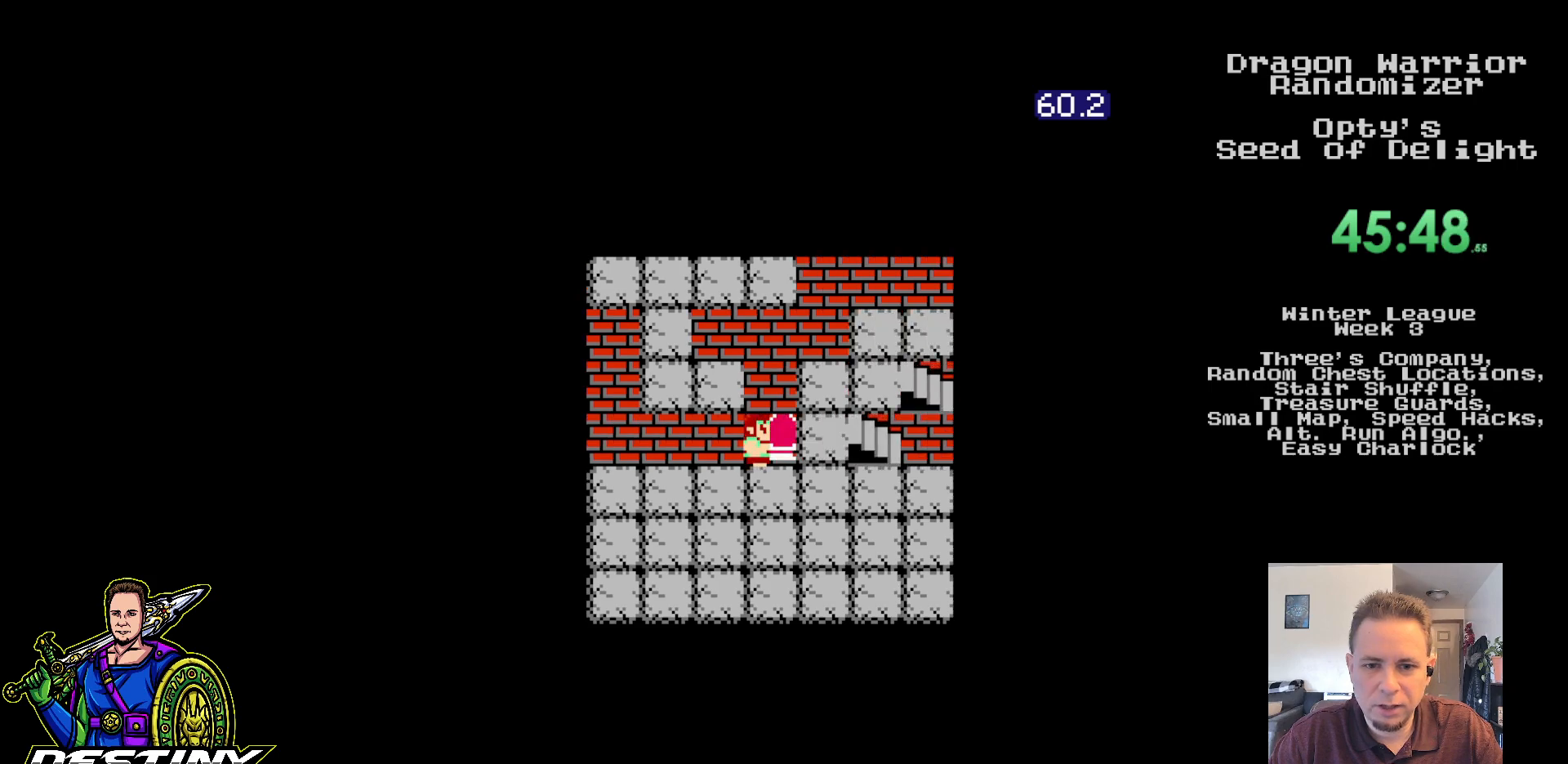
{"buttons": ["DPAD_RIGHT"], "events": [[350, "DPAD_RIGHT", "down"], [400, "DPAD_UP", "up"]]}
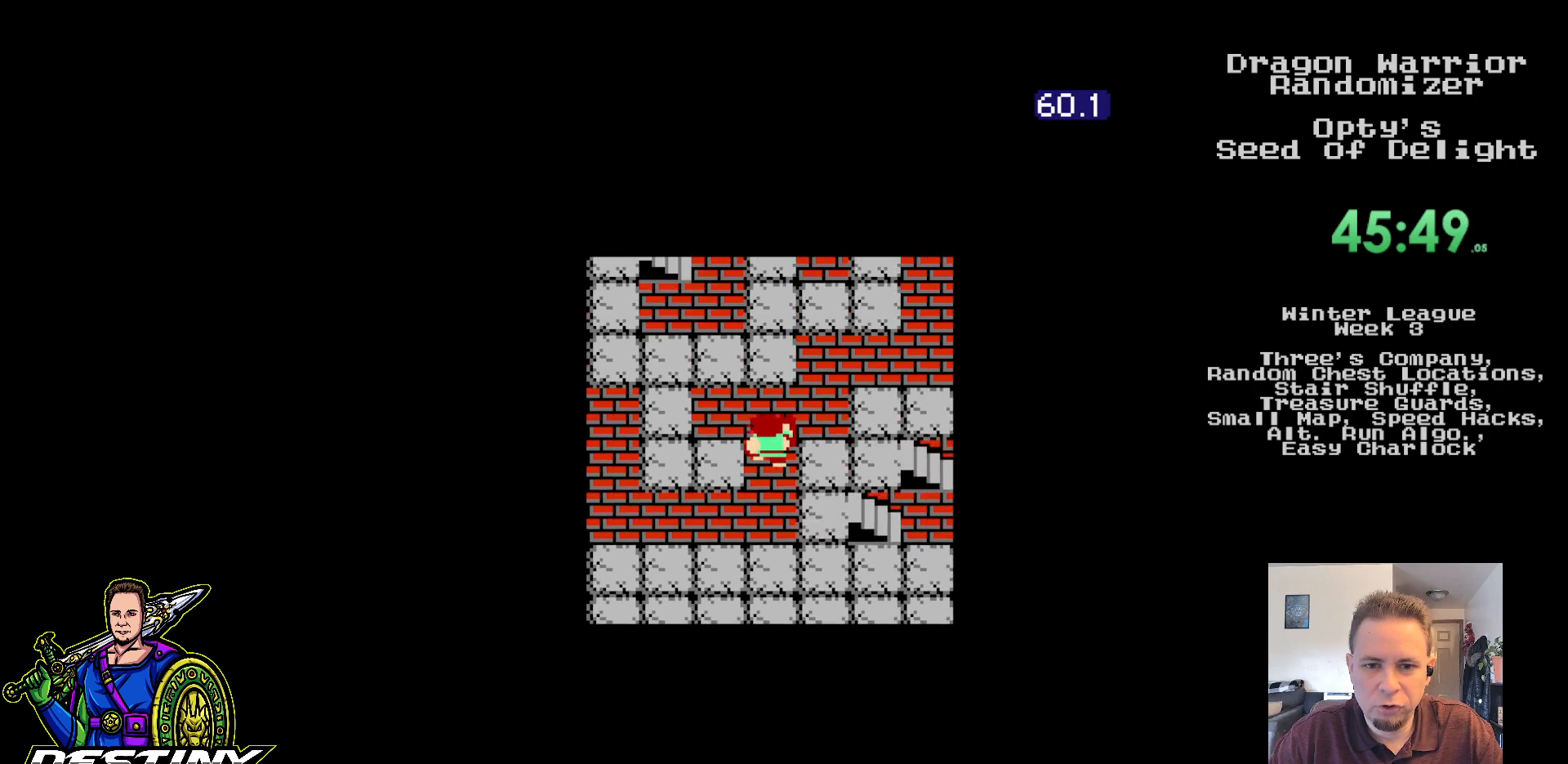
{"buttons": ["DPAD_RIGHT"], "events": [[167, "DPAD_UP", "down"], [233, "DPAD_RIGHT", "up"], [383, "DPAD_RIGHT", "down"], [450, "DPAD_UP", "up"]]}
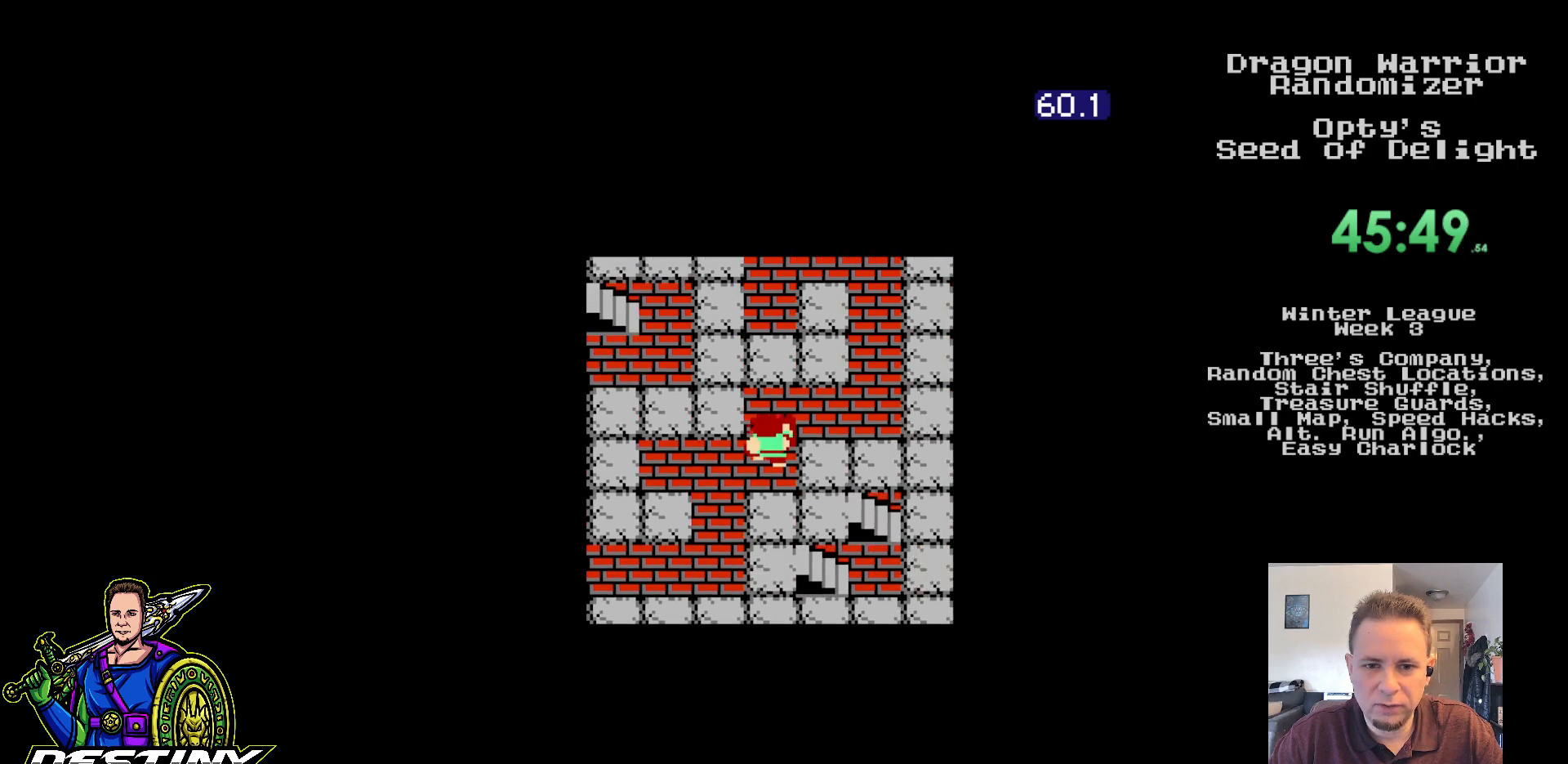
{"buttons": ["DPAD_RIGHT"], "events": []}
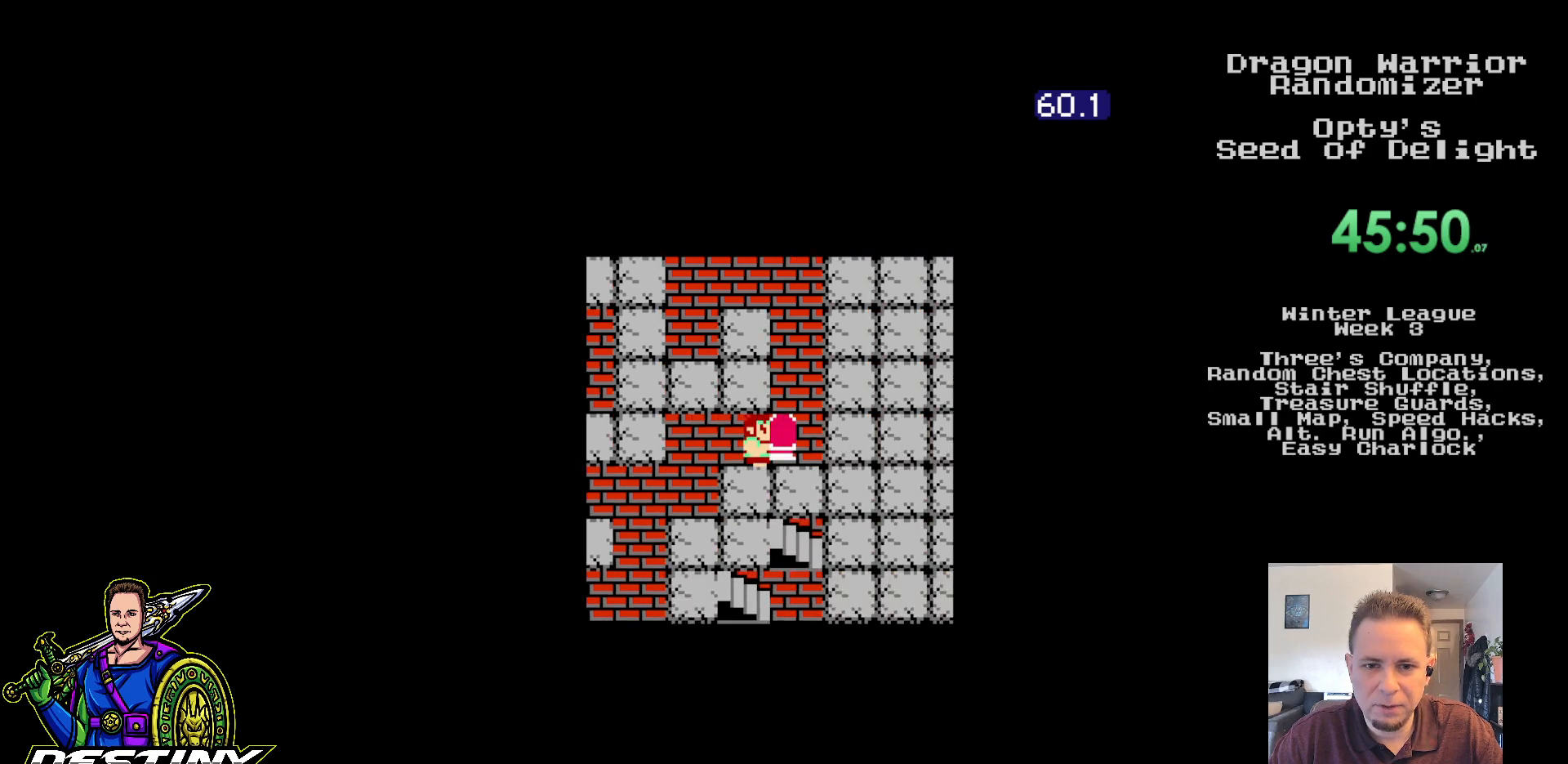
{"buttons": ["DPAD_UP"], "events": [[33, "DPAD_UP", "down"], [83, "DPAD_RIGHT", "up"]]}
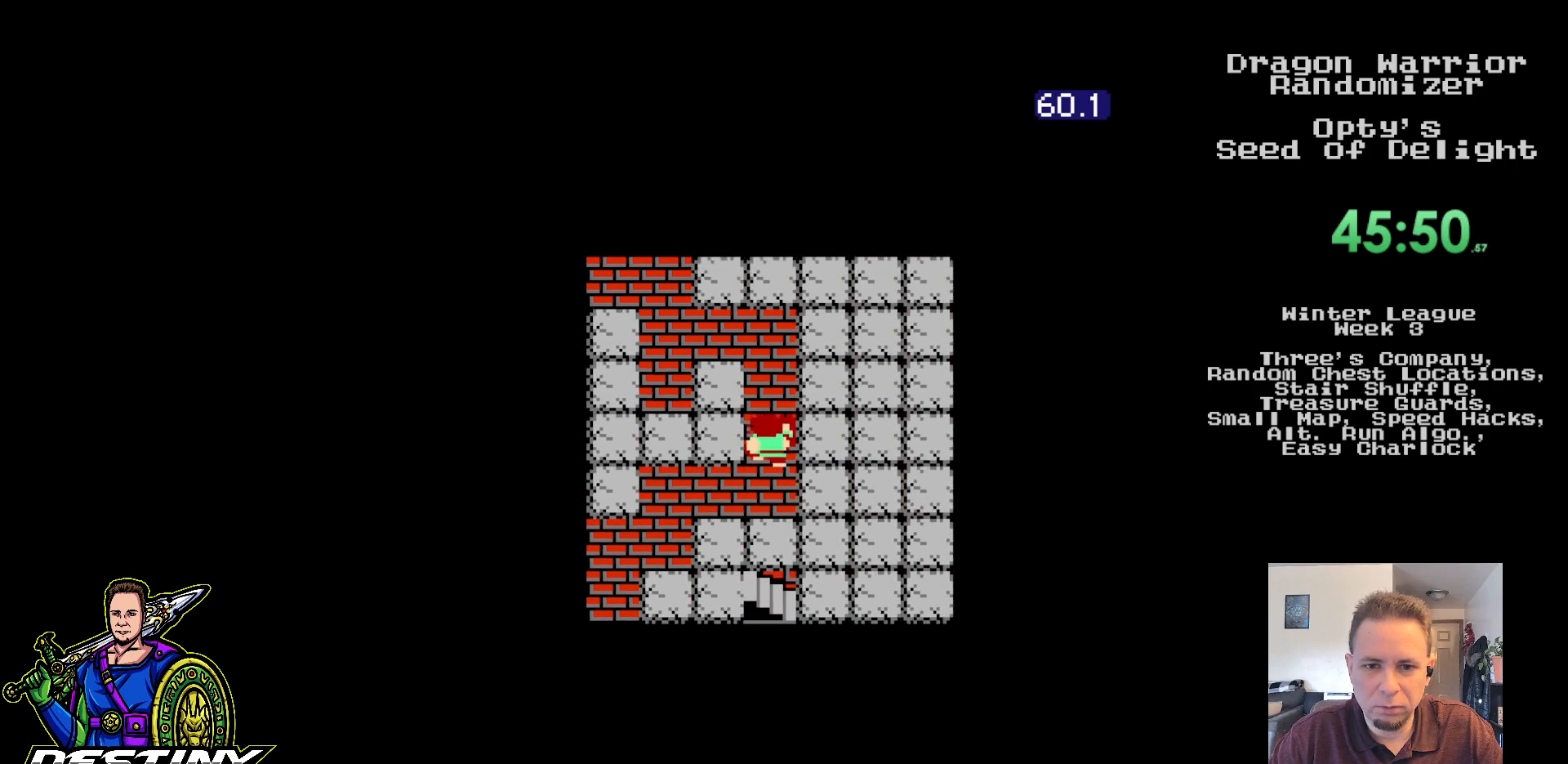
{"buttons": ["DPAD_LEFT"], "events": [[267, "DPAD_LEFT", "down"], [300, "DPAD_UP", "up"]]}
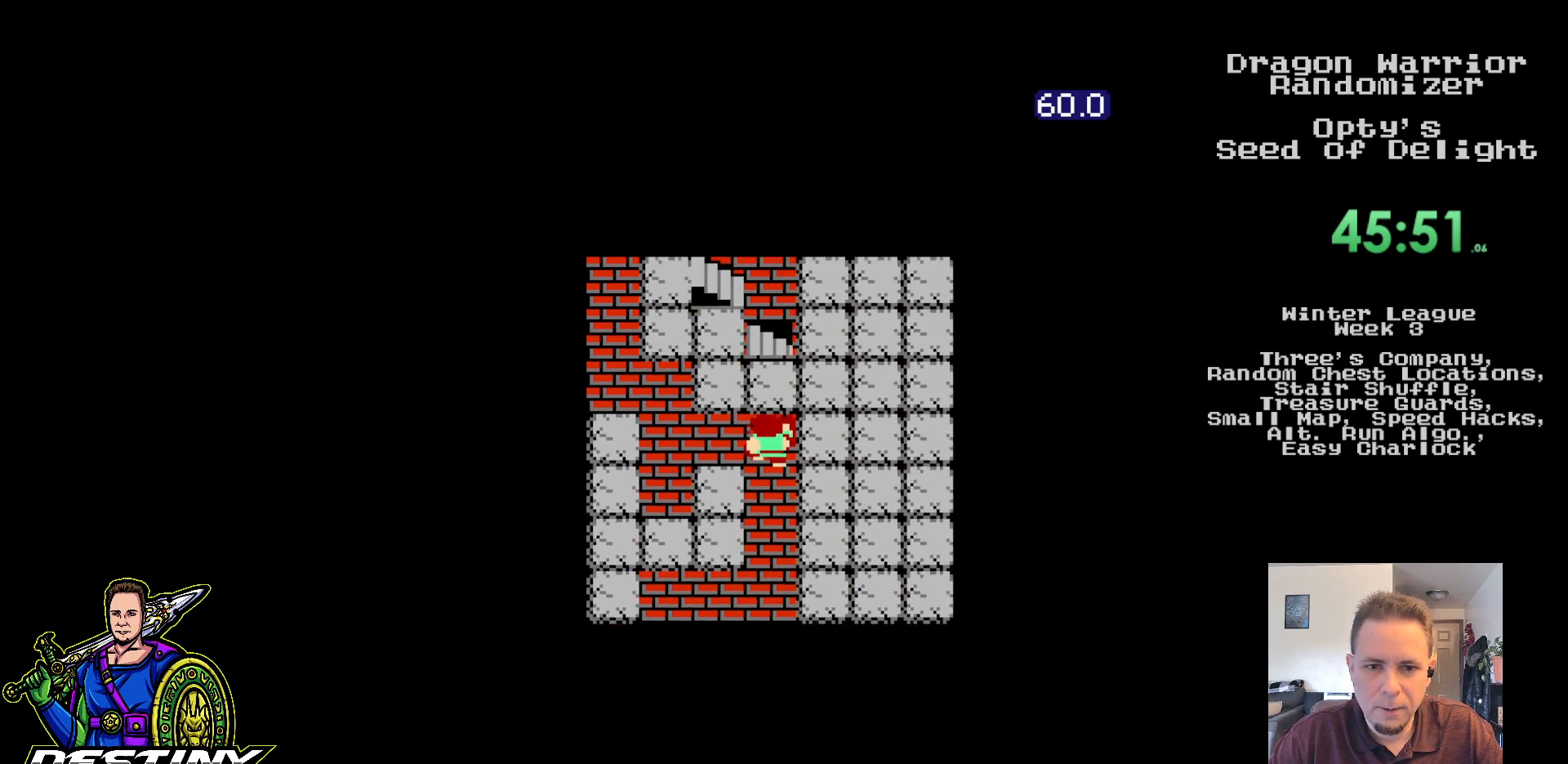
{"buttons": ["DPAD_UP"], "events": [[367, "DPAD_UP", "down"], [383, "DPAD_LEFT", "up"]]}
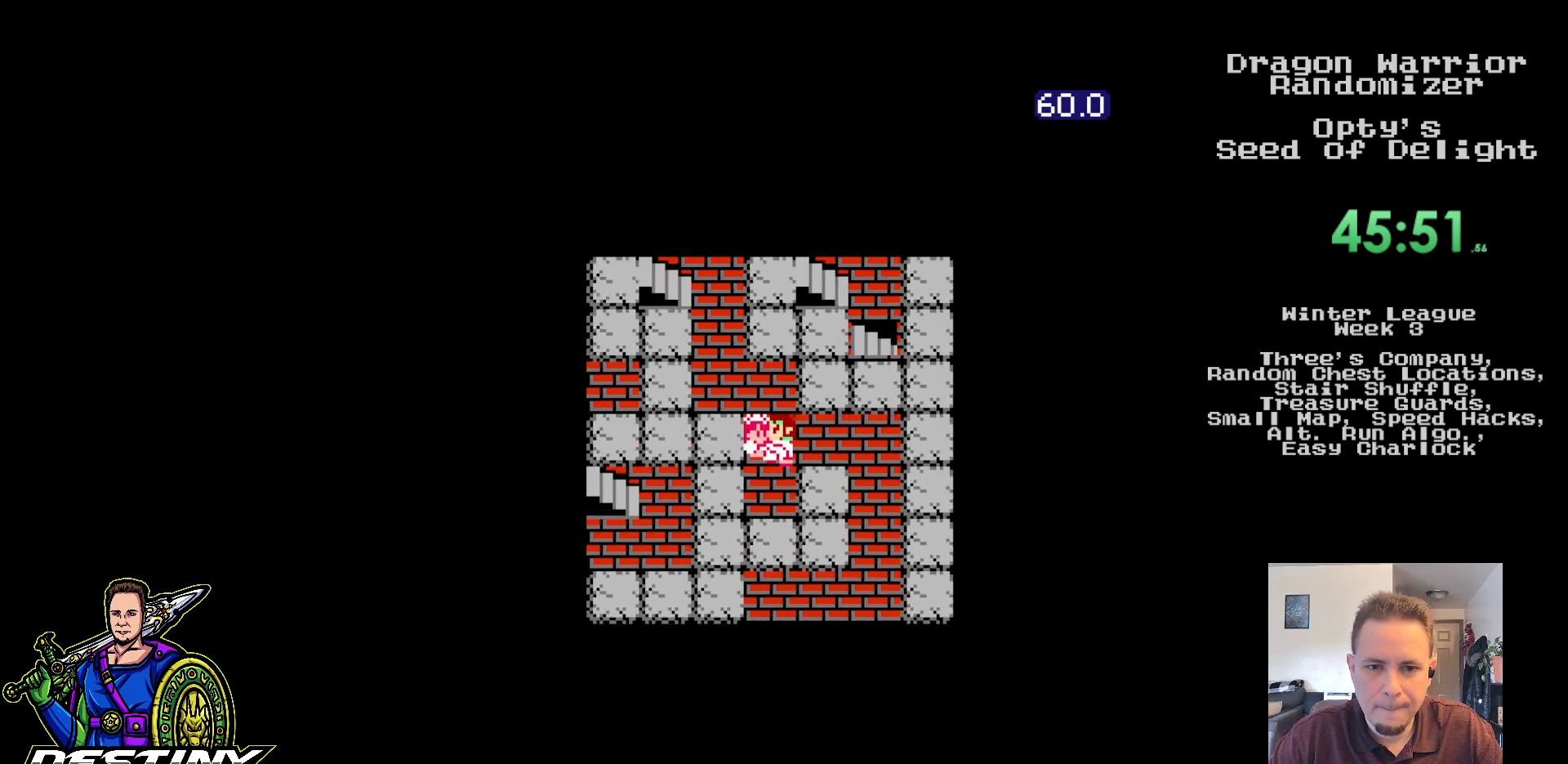
{"buttons": ["DPAD_UP", "DPAD_LEFT"], "events": [[17, "DPAD_LEFT", "down"], [67, "DPAD_UP", "up"], [500, "DPAD_UP", "down"]]}
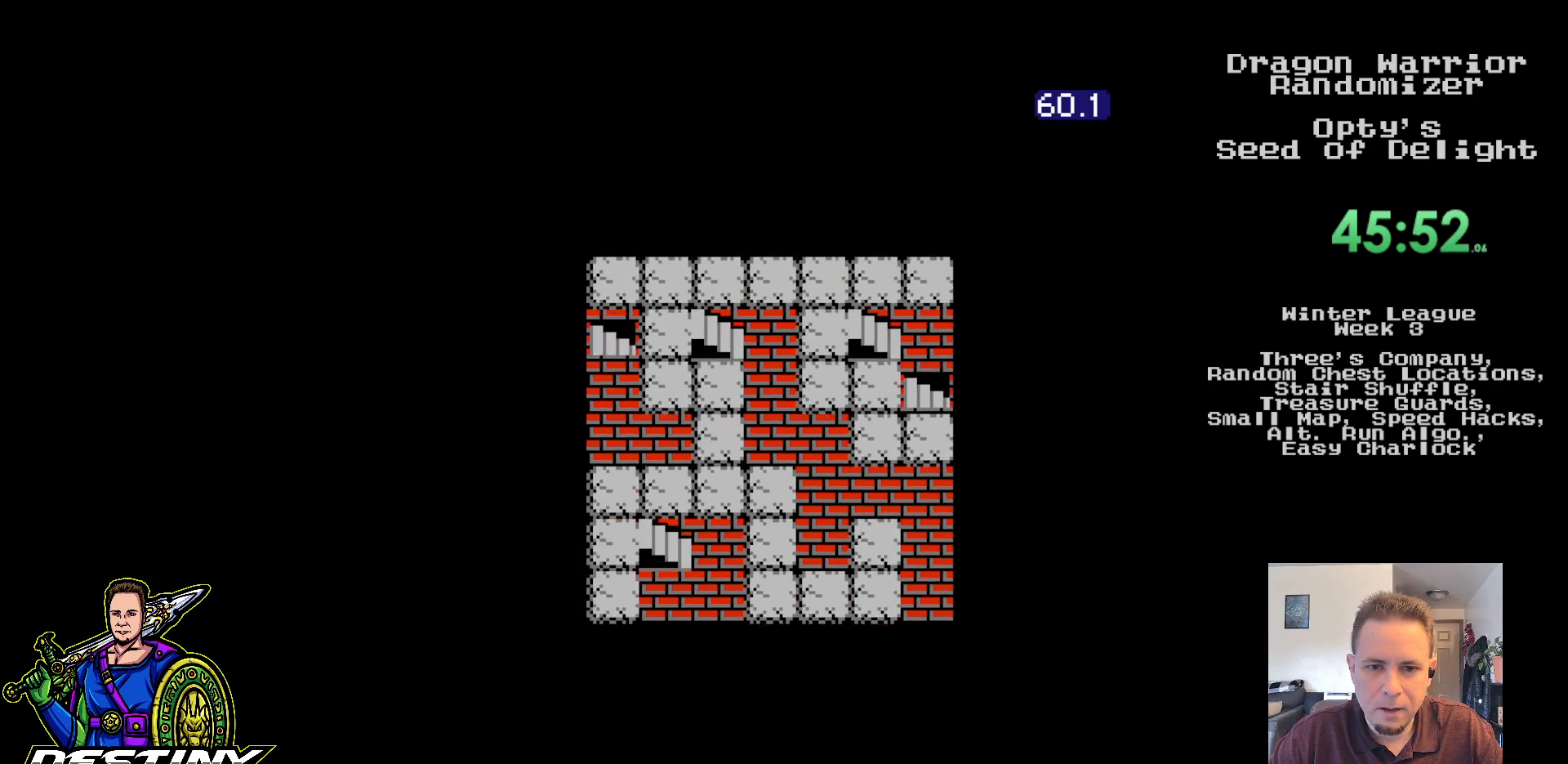
{"buttons": [], "events": [[17, "DPAD_LEFT", "up"], [433, "DPAD_UP", "up"]]}
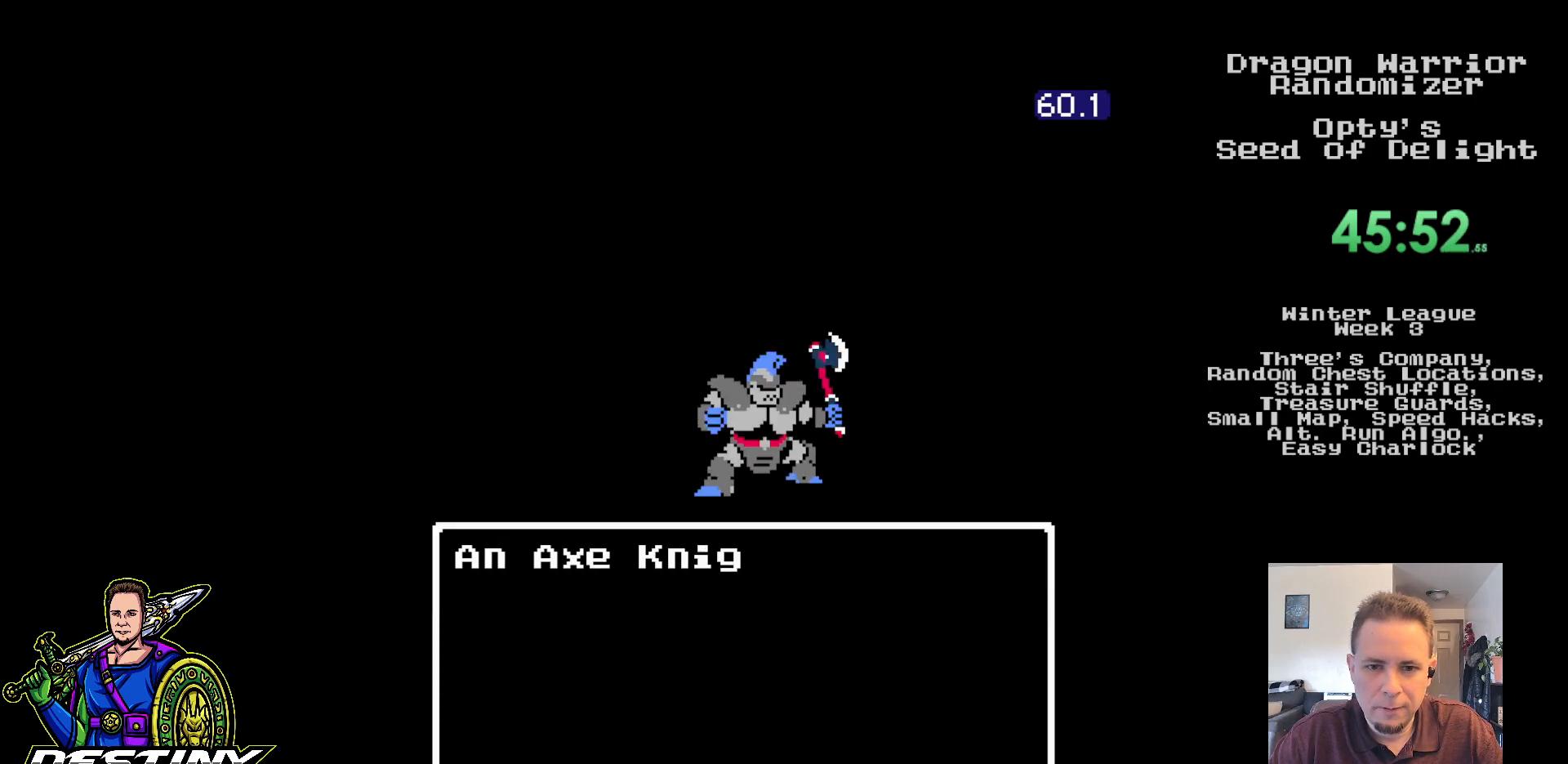
{"buttons": [], "events": []}